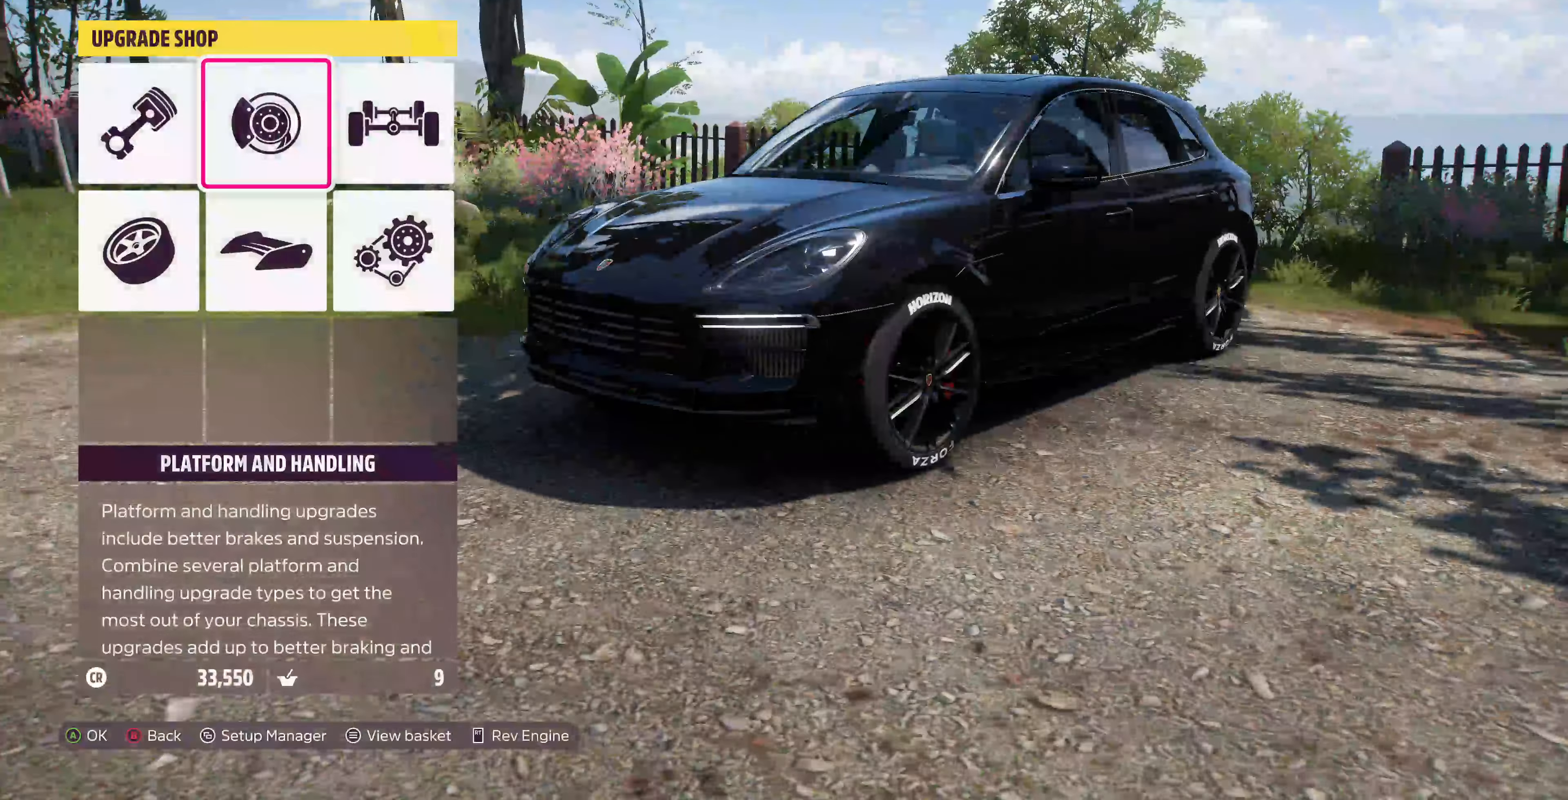
Gameplay with a controller (PlayStation layout); each line is a JSON object with the inputs held at the frame after it. "events" lists button and stick changes between this image and that frame as [ms after this image, input, new state], when the widget could be followed in between.
{"buttons": [], "left_stick": "center", "right_stick": "center", "events": [[33, "DPAD_LEFT", "down"], [167, "DPAD_LEFT", "up"], [200, "CROSS", "down"], [333, "CROSS", "up"]]}
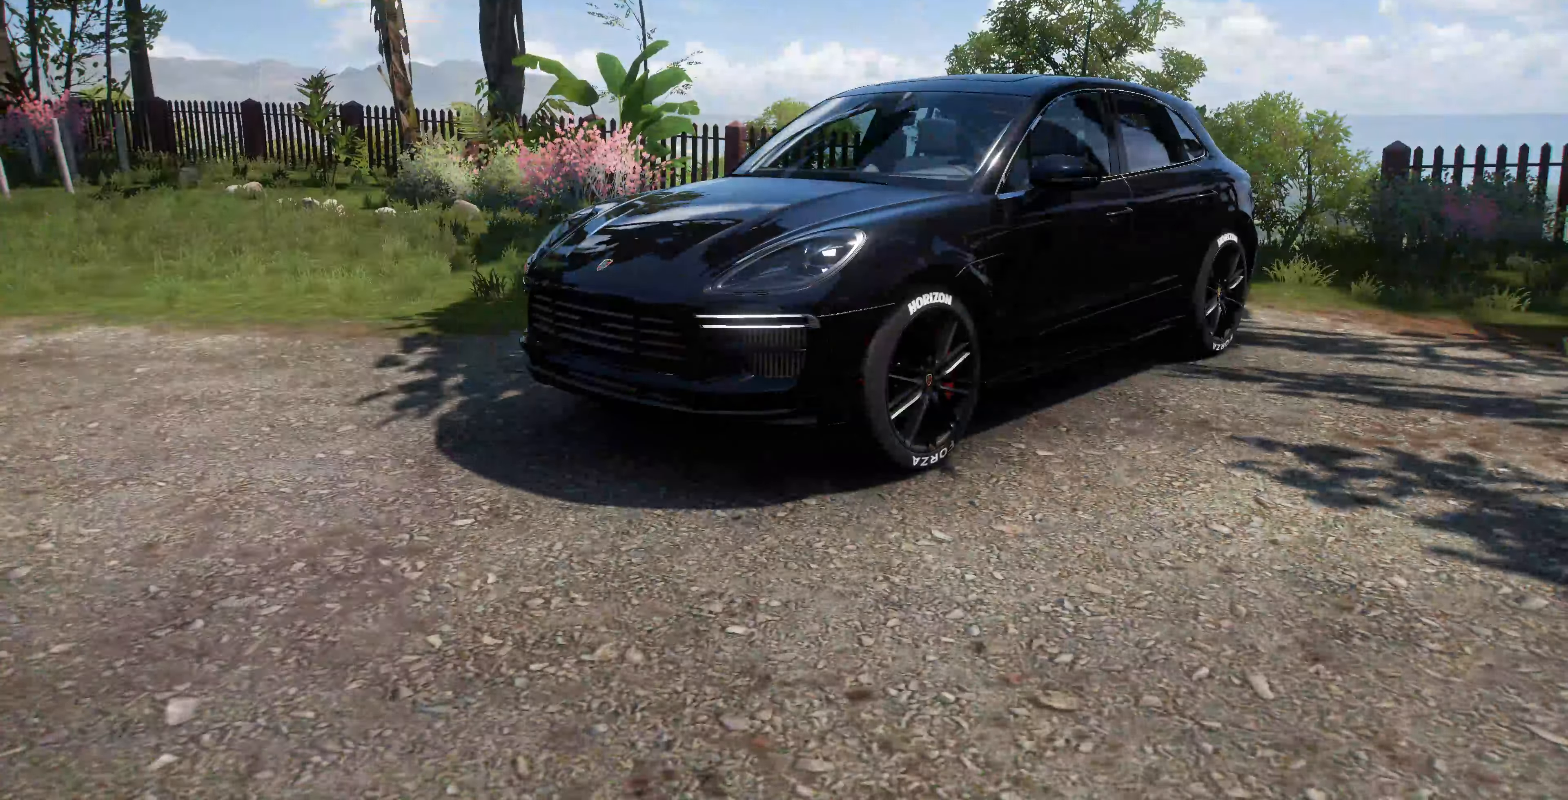
{"buttons": [], "left_stick": "center", "right_stick": "center", "events": []}
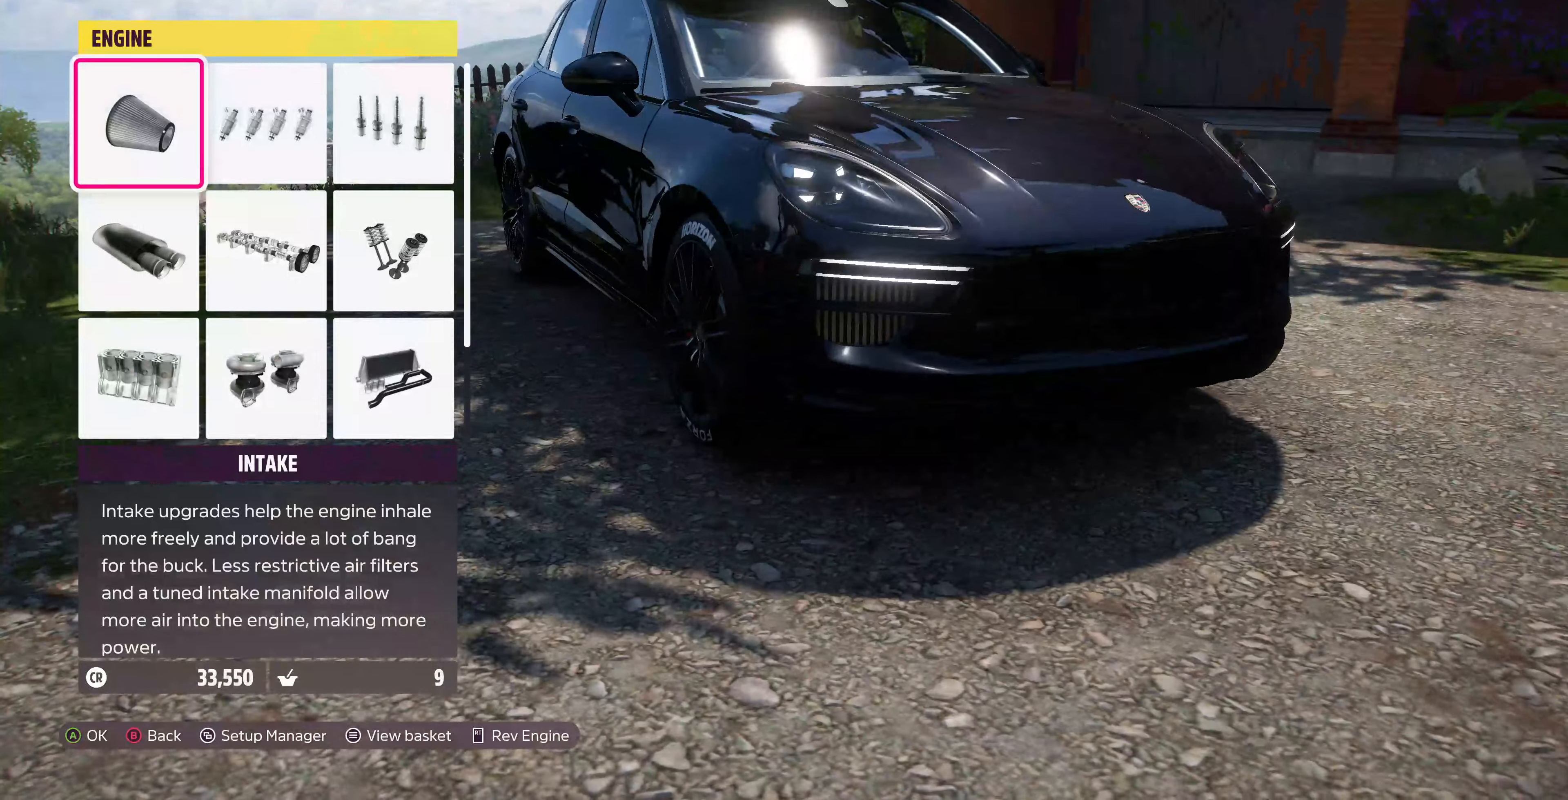
{"buttons": [], "left_stick": "center", "right_stick": "center", "events": [[100, "DPAD_UP", "down"], [200, "DPAD_UP", "up"]]}
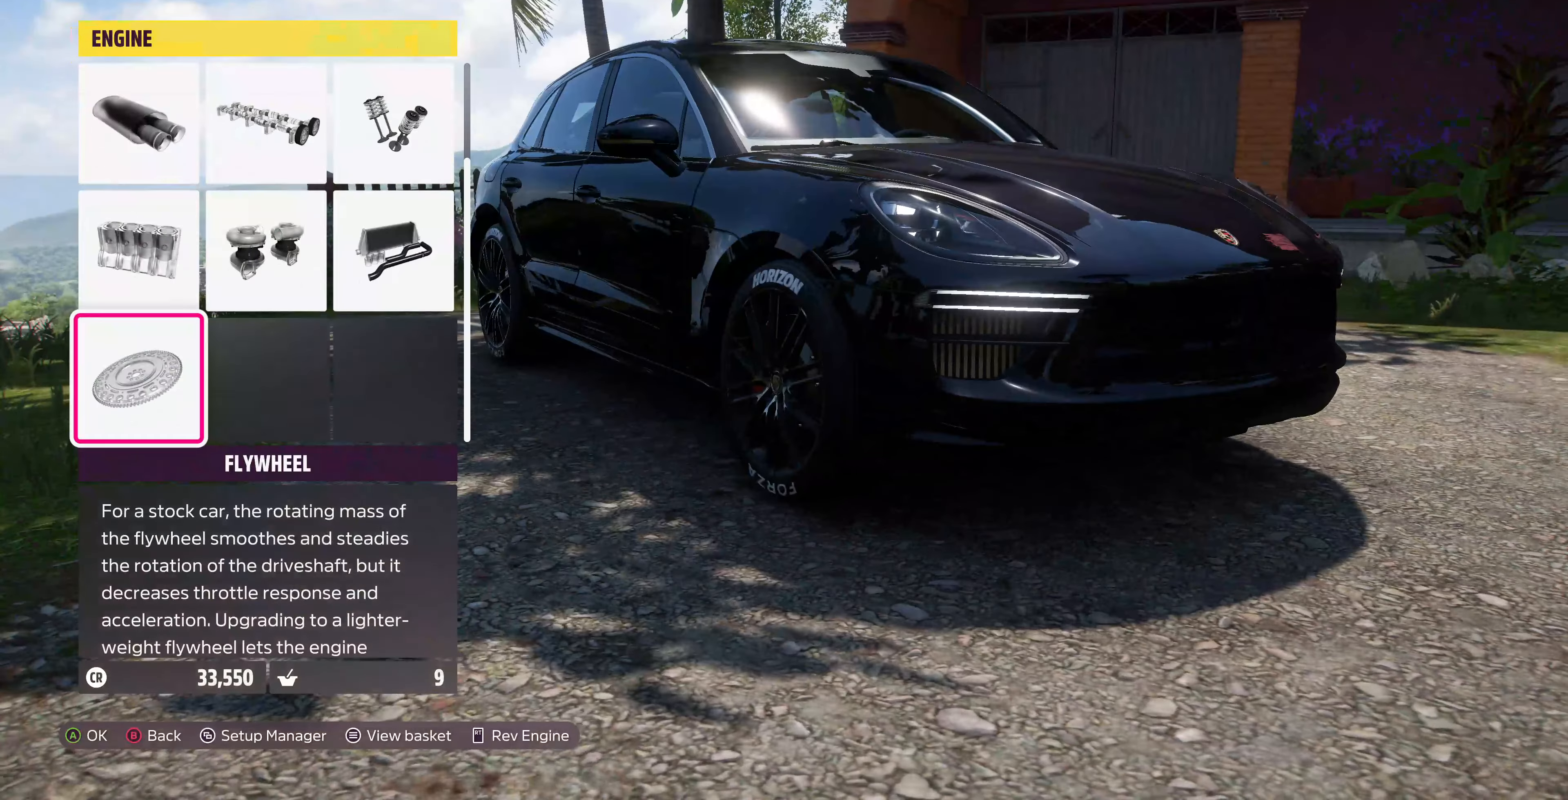
{"buttons": [], "left_stick": "center", "right_stick": "center", "events": [[66, "DPAD_RIGHT", "down"], [166, "DPAD_RIGHT", "up"], [333, "DPAD_RIGHT", "down"], [433, "DPAD_RIGHT", "up"]]}
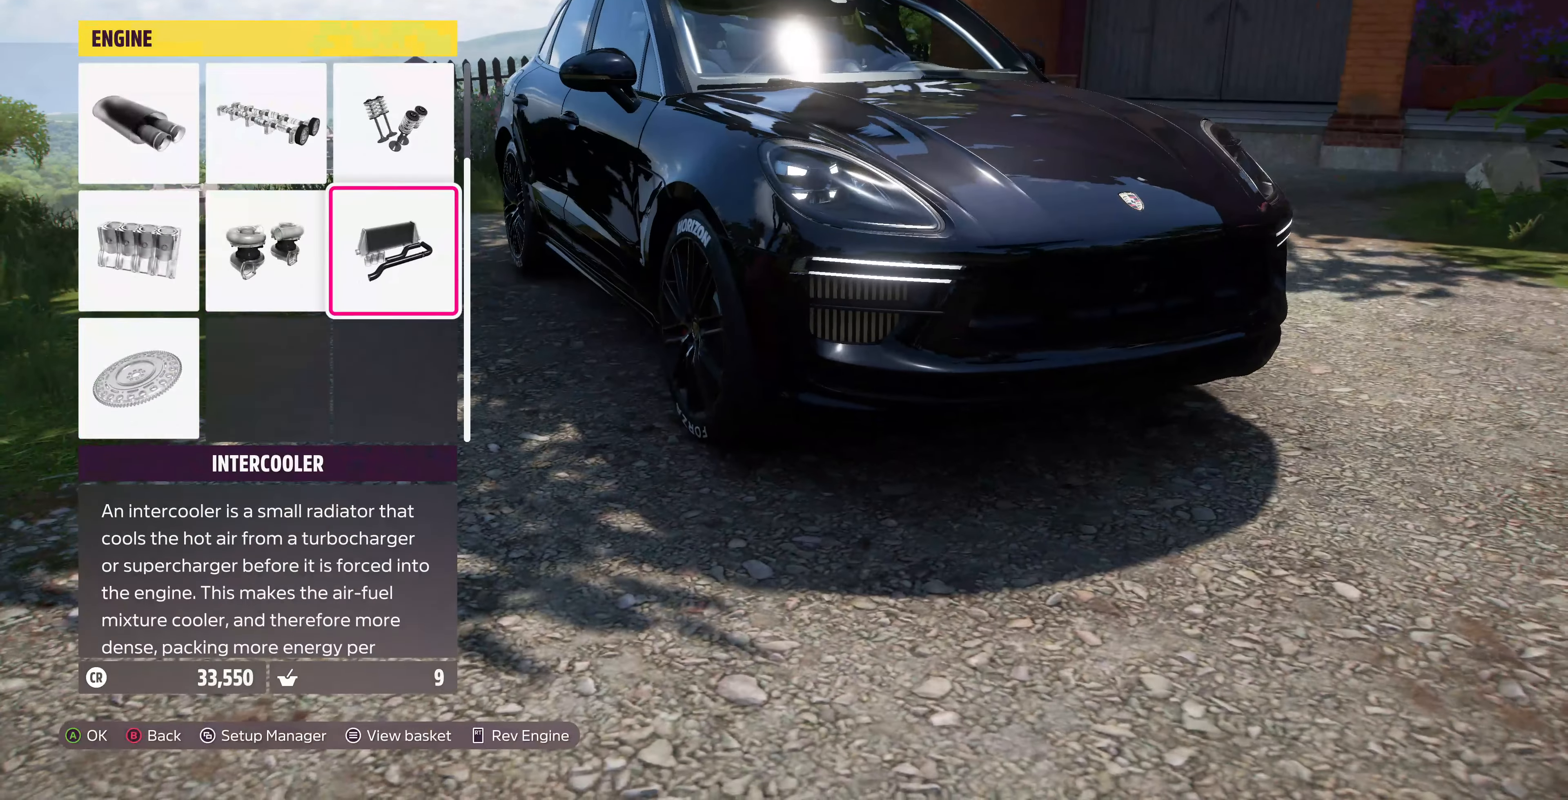
{"buttons": [], "left_stick": "center", "right_stick": "center", "events": [[133, "CROSS", "down"], [266, "CROSS", "up"]]}
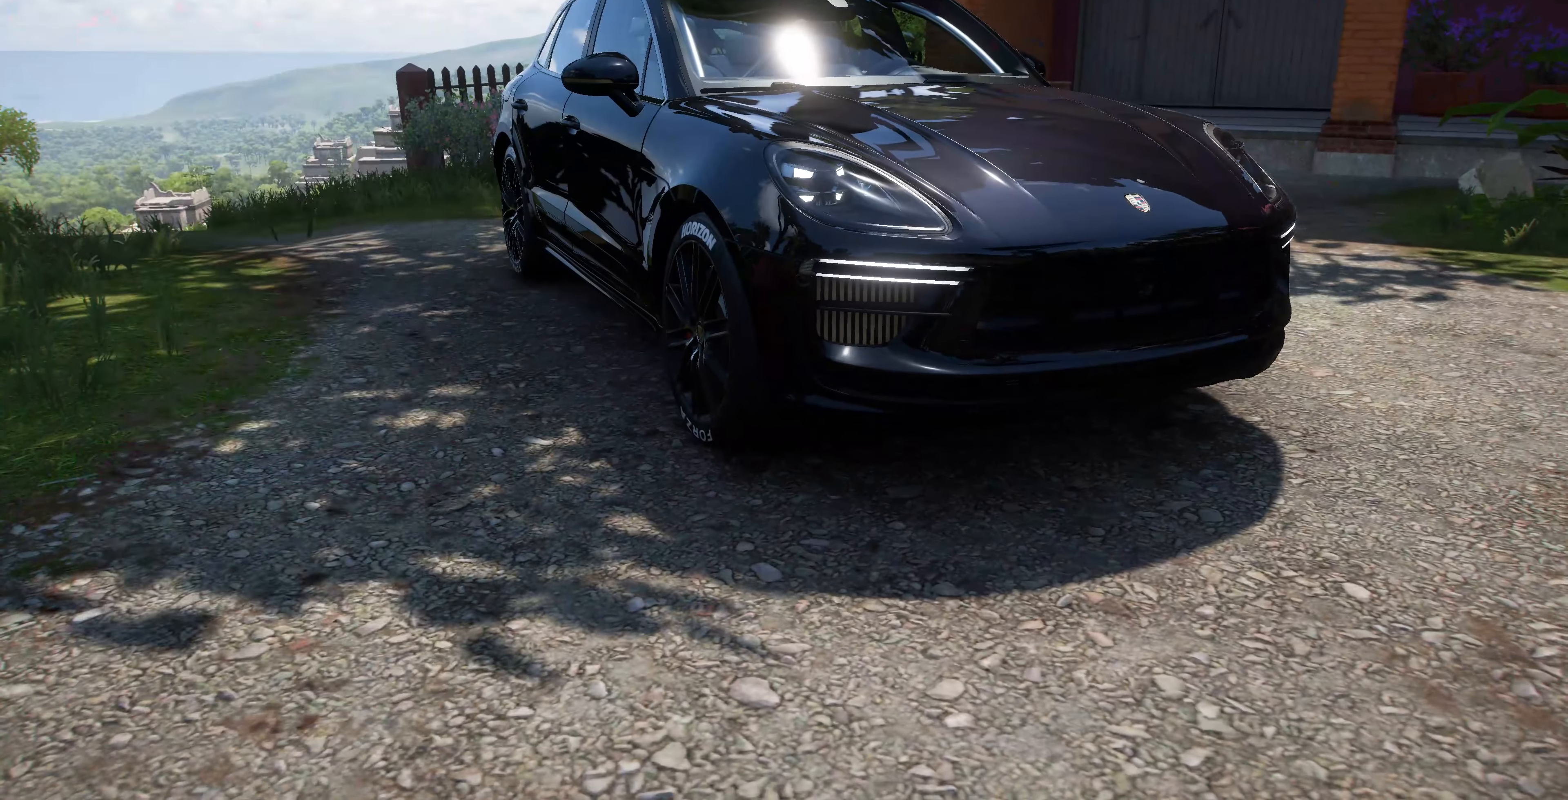
{"buttons": ["DPAD_RIGHT"], "left_stick": "center", "right_stick": "center", "events": [[500, "DPAD_RIGHT", "down"]]}
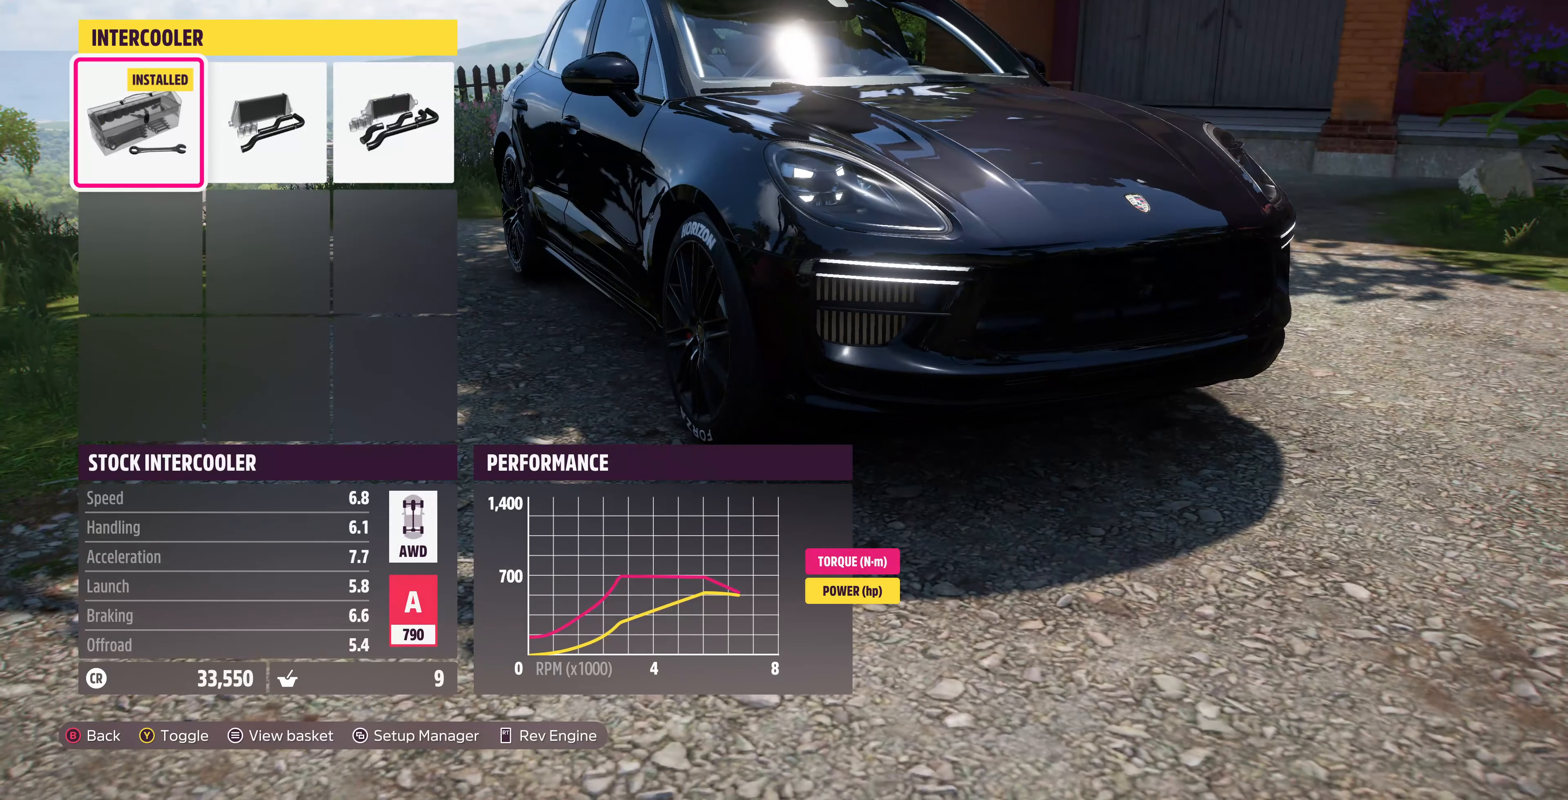
{"buttons": [], "left_stick": "center", "right_stick": "center", "events": [[66, "DPAD_RIGHT", "up"], [300, "DPAD_RIGHT", "down"], [400, "DPAD_RIGHT", "up"]]}
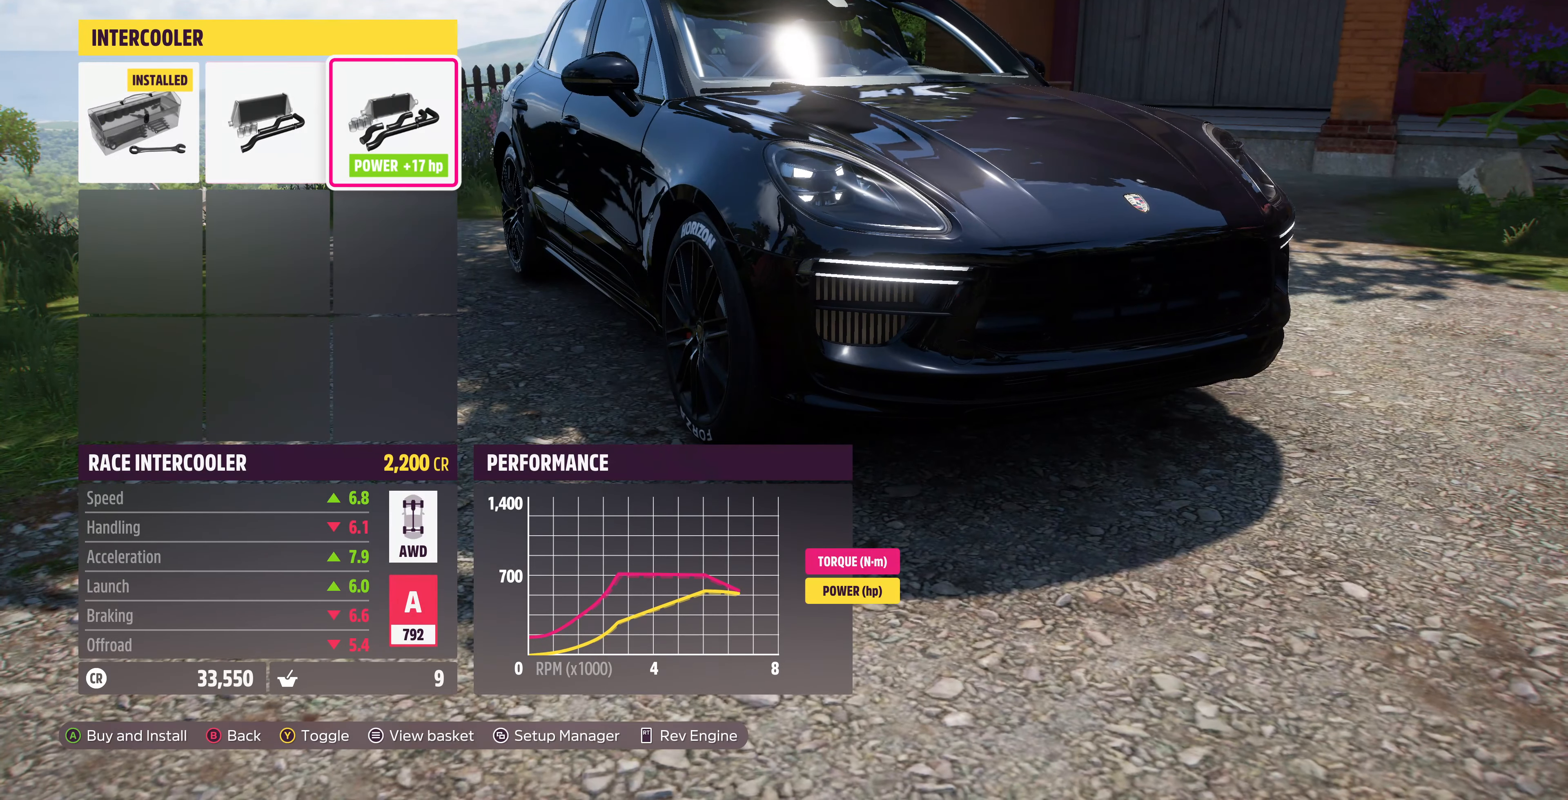
{"buttons": [], "left_stick": "center", "right_stick": "center", "events": [[433, "DPAD_LEFT", "down"], [500, "DPAD_LEFT", "up"]]}
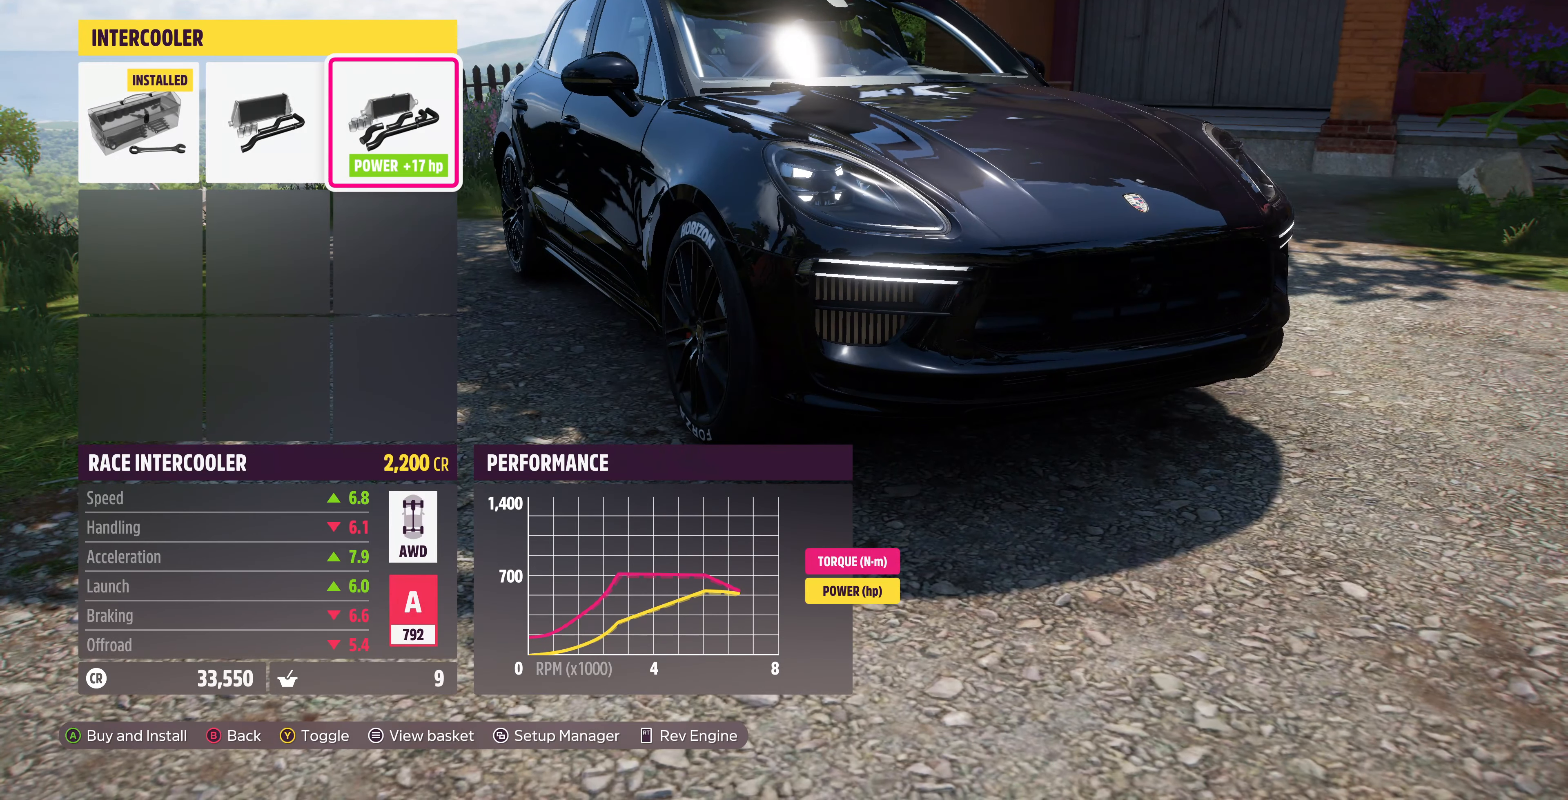
{"buttons": ["DPAD_RIGHT"], "left_stick": "center", "right_stick": "center", "events": [[166, "DPAD_LEFT", "down"], [200, "DPAD_LEFT", "up"], [466, "DPAD_RIGHT", "down"]]}
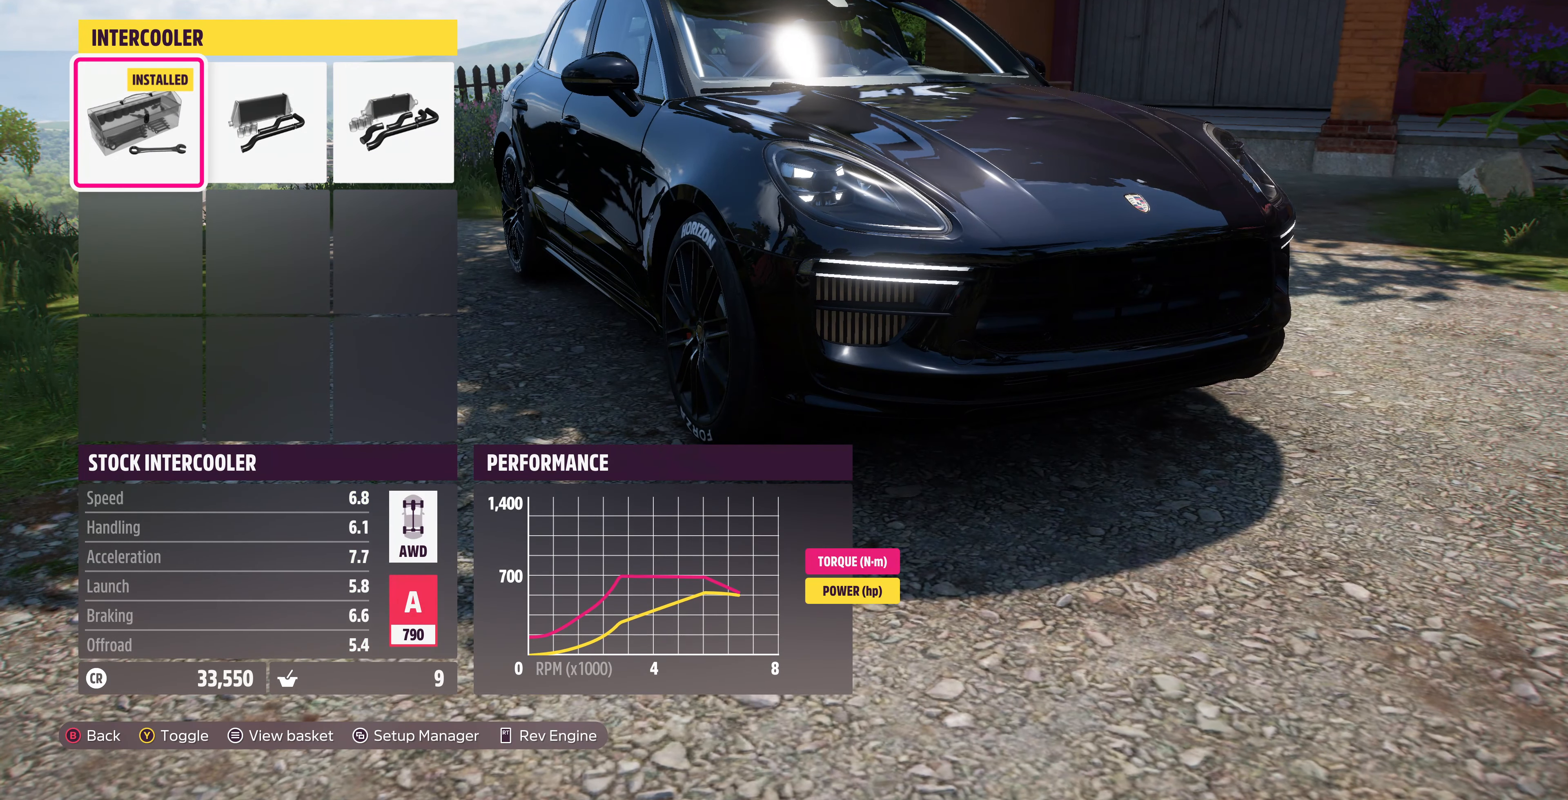
{"buttons": [], "left_stick": "center", "right_stick": "center", "events": [[100, "DPAD_RIGHT", "up"], [333, "DPAD_RIGHT", "down"], [433, "DPAD_RIGHT", "up"]]}
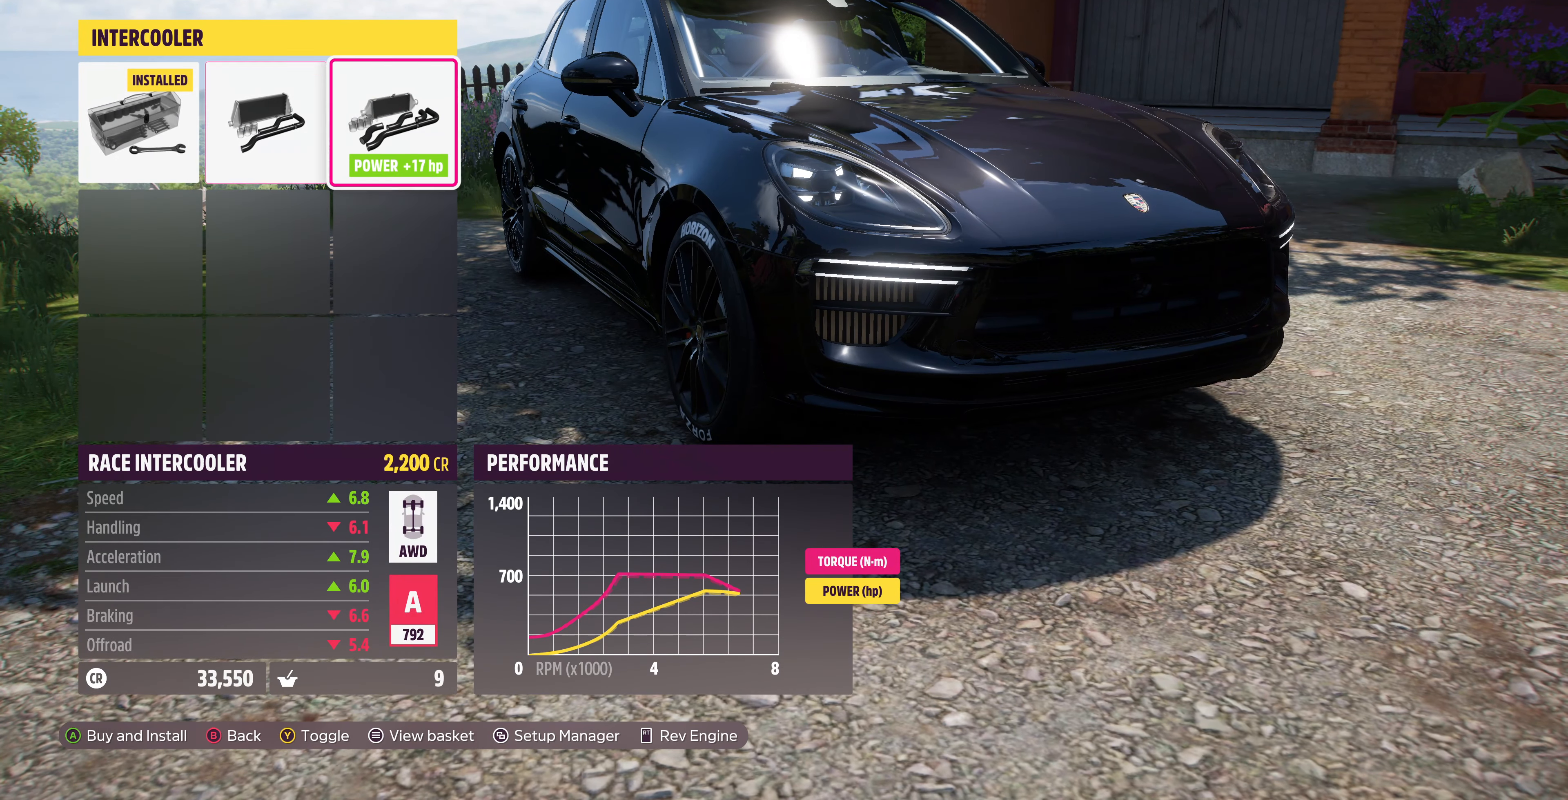
{"buttons": ["DPAD_LEFT"], "left_stick": "center", "right_stick": "center", "events": [[333, "DPAD_LEFT", "down"], [433, "DPAD_LEFT", "up"], [500, "DPAD_LEFT", "down"]]}
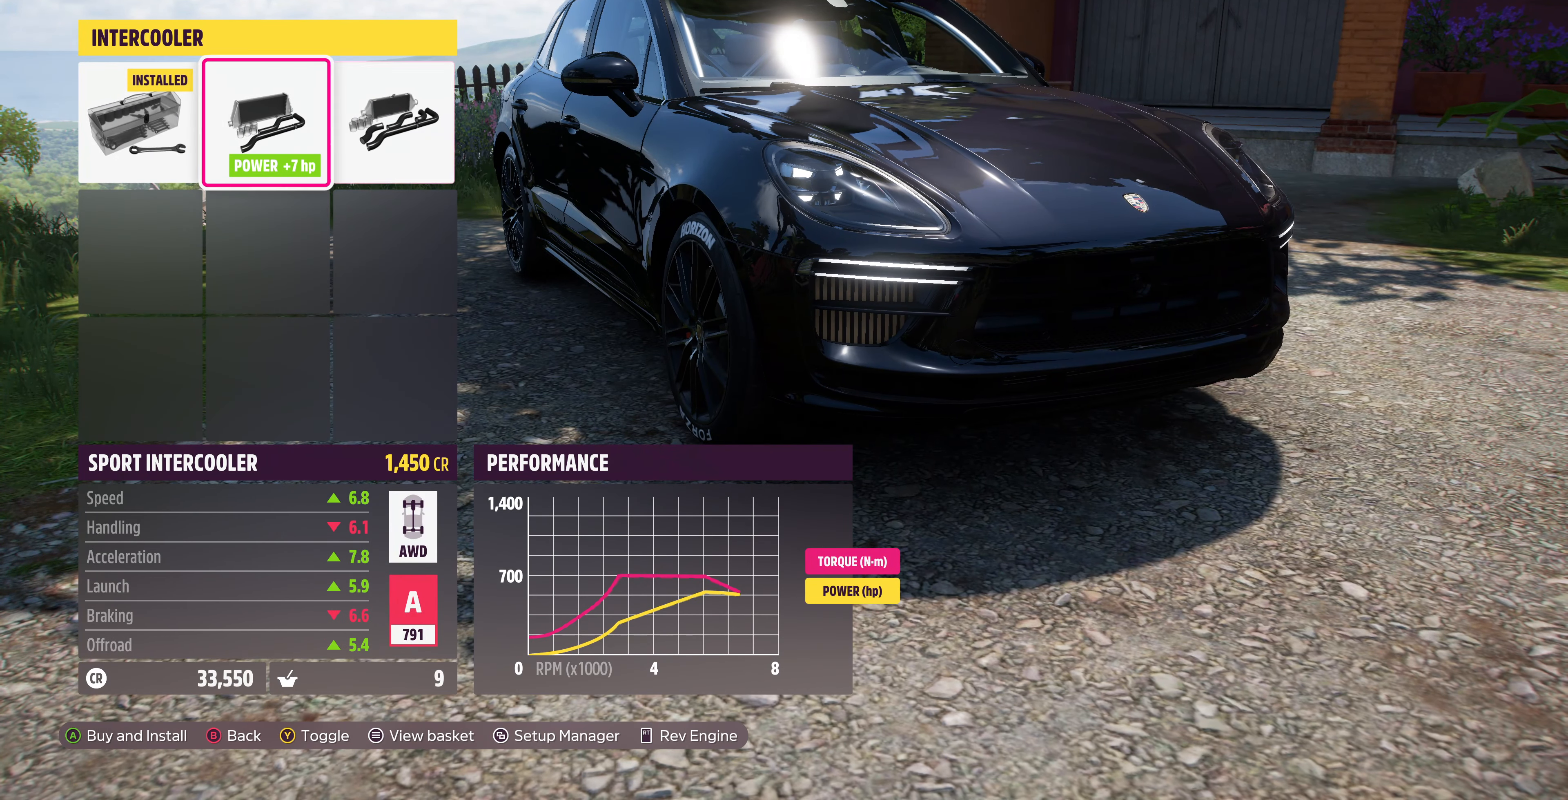
{"buttons": [], "left_stick": "center", "right_stick": "center", "events": [[133, "DPAD_LEFT", "up"], [366, "DPAD_RIGHT", "down"], [433, "DPAD_RIGHT", "up"]]}
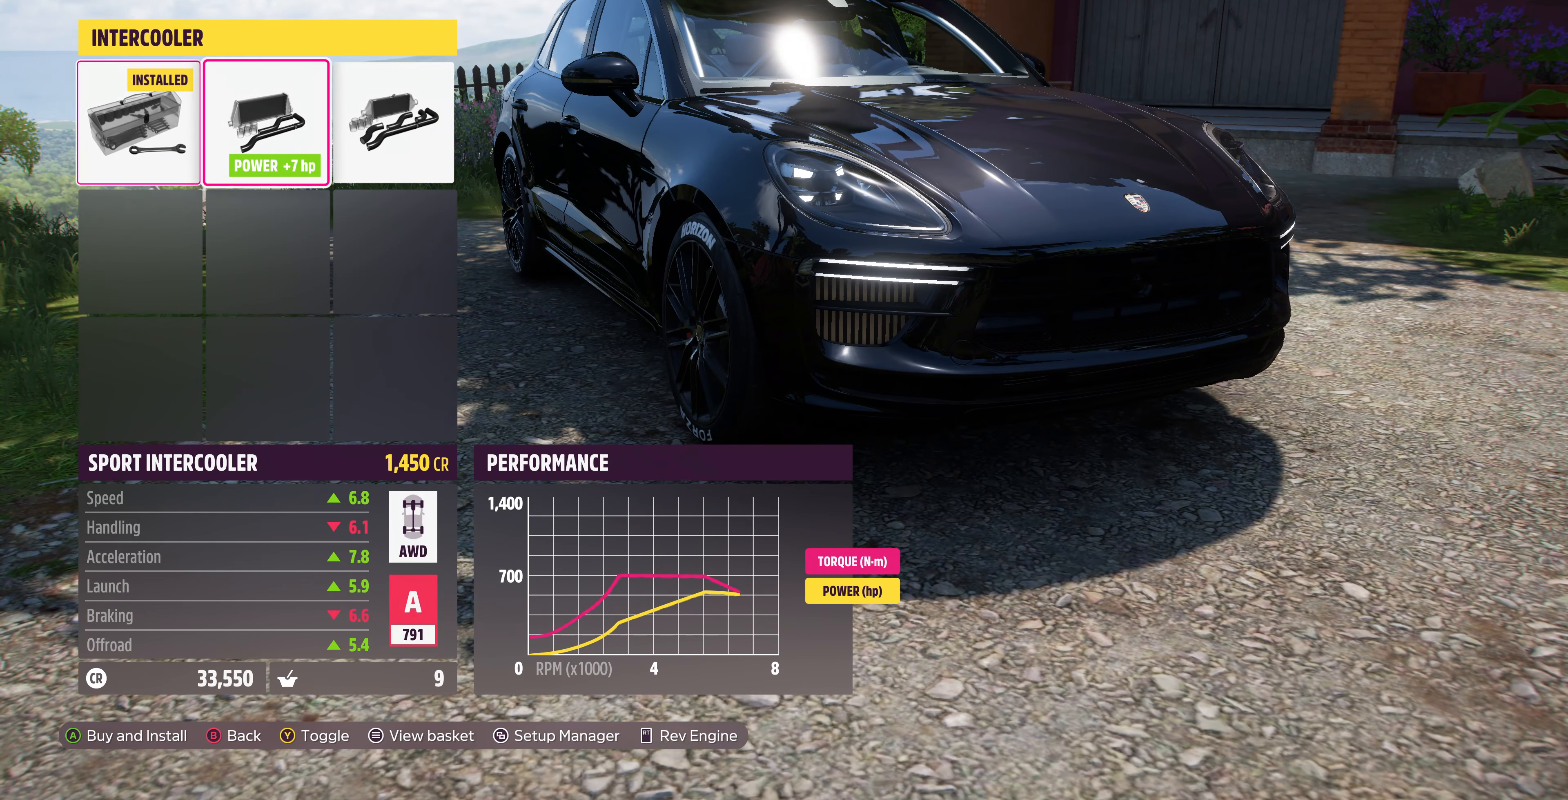
{"buttons": ["DPAD_LEFT"], "left_stick": "center", "right_stick": "center", "events": [[33, "DPAD_RIGHT", "down"], [167, "DPAD_RIGHT", "up"], [467, "DPAD_LEFT", "down"]]}
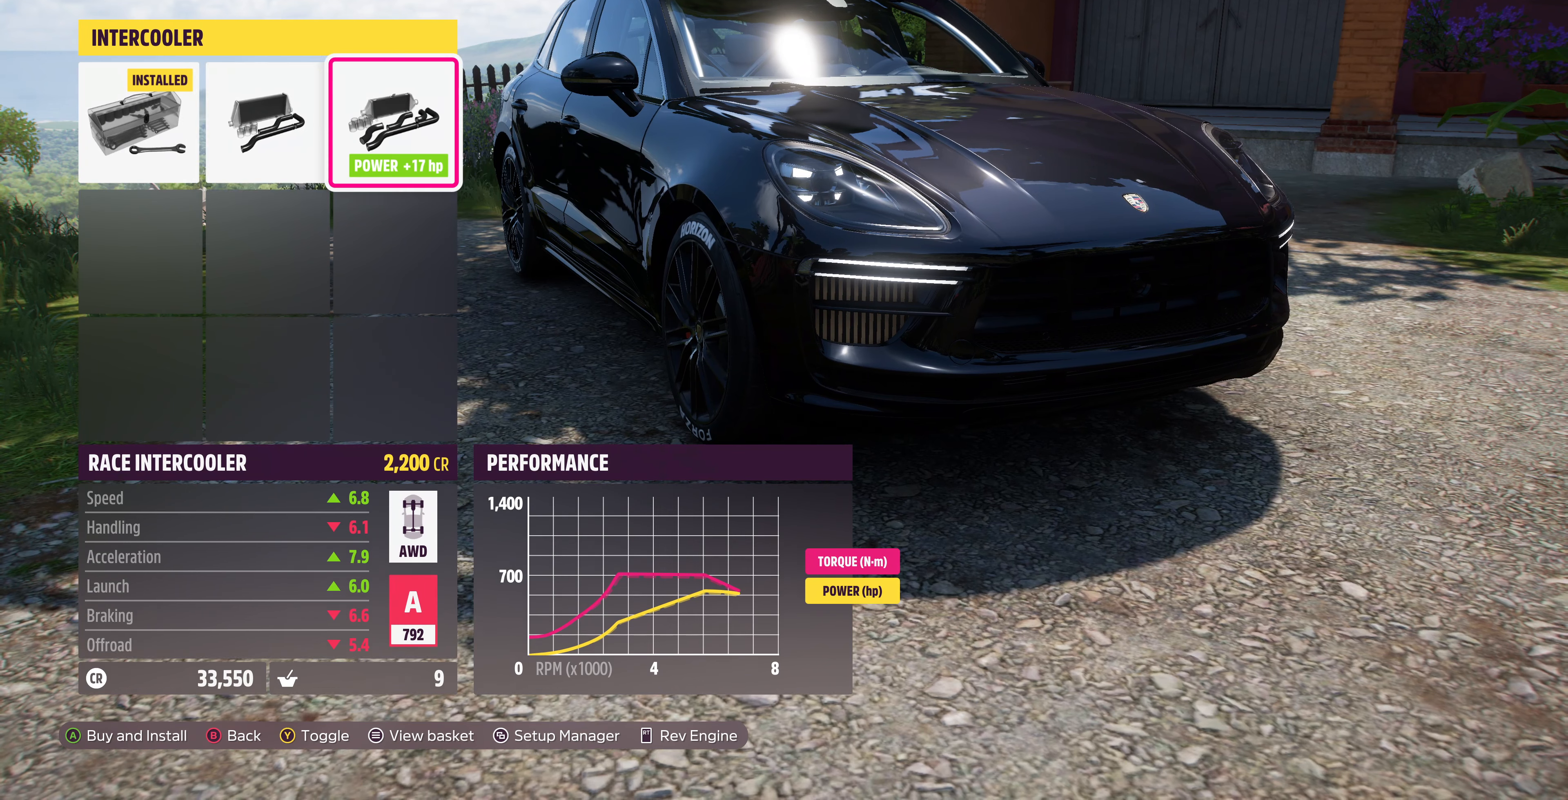
{"buttons": [], "left_stick": "center", "right_stick": "center", "events": [[67, "DPAD_LEFT", "up"], [167, "DPAD_LEFT", "down"], [267, "DPAD_LEFT", "up"]]}
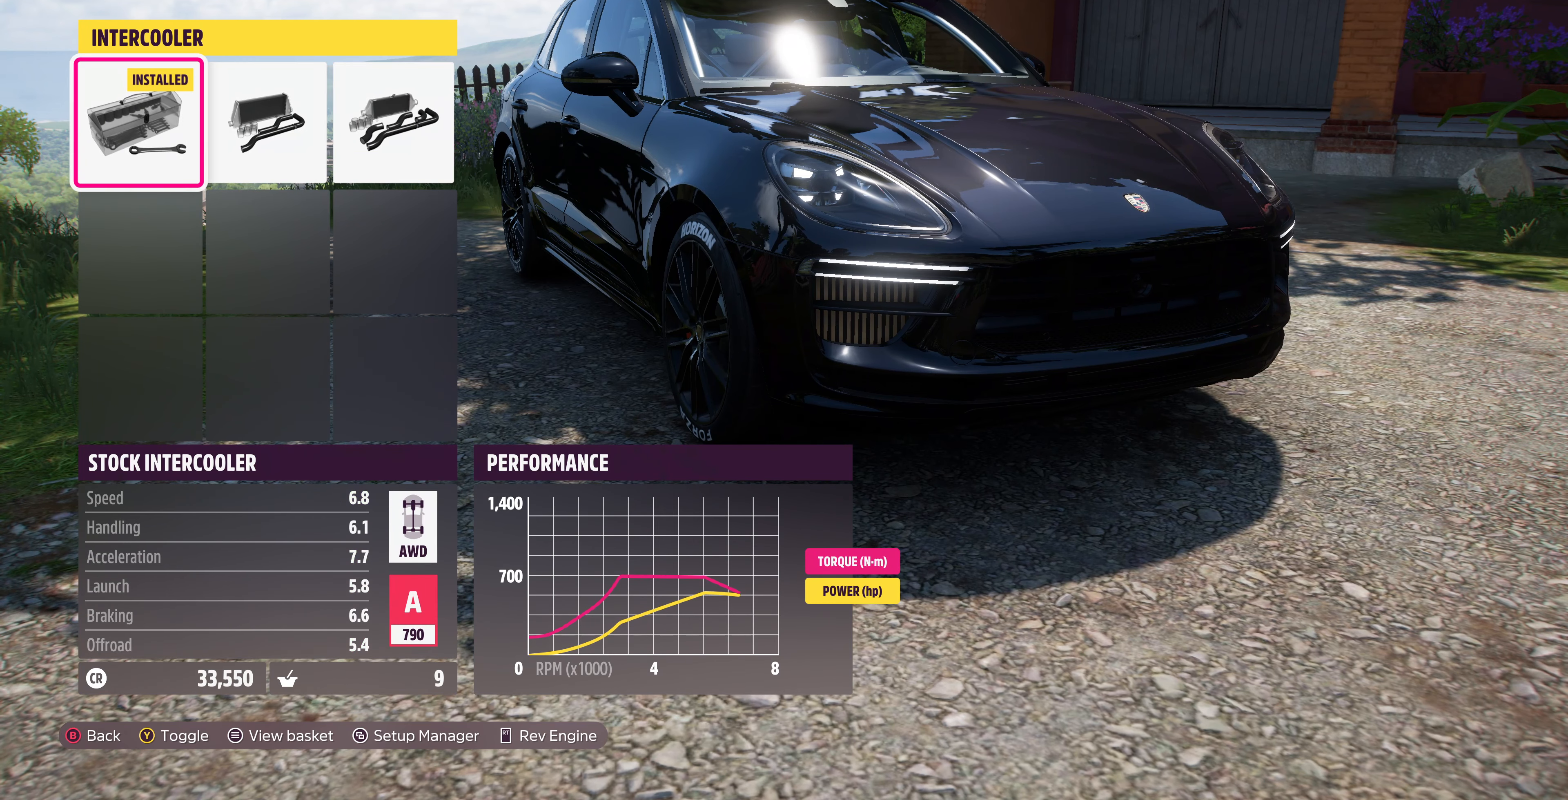
{"buttons": [], "left_stick": "center", "right_stick": "center", "events": [[34, "DPAD_RIGHT", "down"], [134, "DPAD_RIGHT", "up"], [300, "DPAD_RIGHT", "down"], [400, "DPAD_RIGHT", "up"]]}
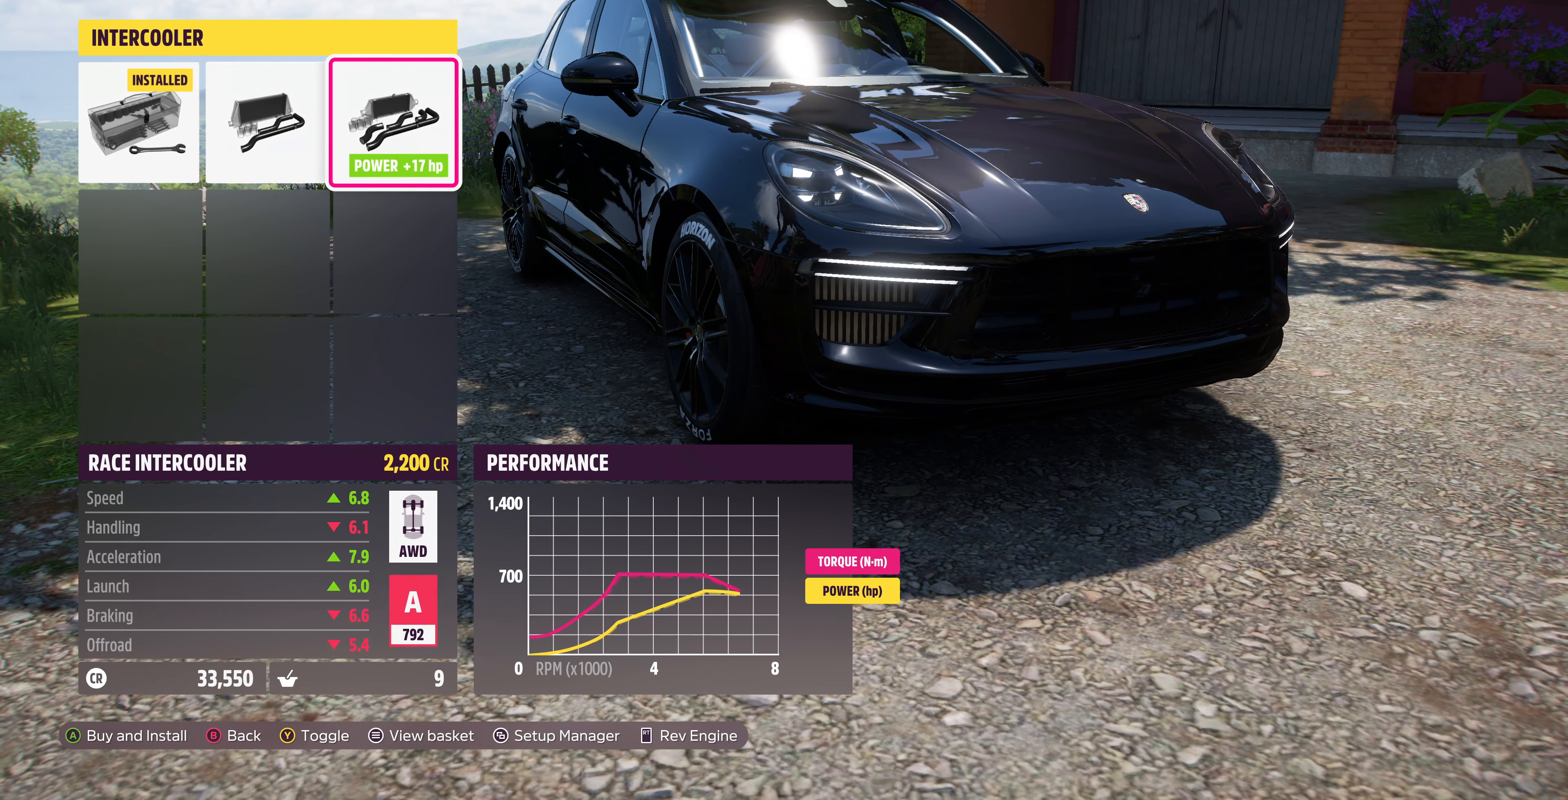
{"buttons": [], "left_stick": "center", "right_stick": "center", "events": [[367, "DPAD_LEFT", "down"], [500, "DPAD_LEFT", "up"]]}
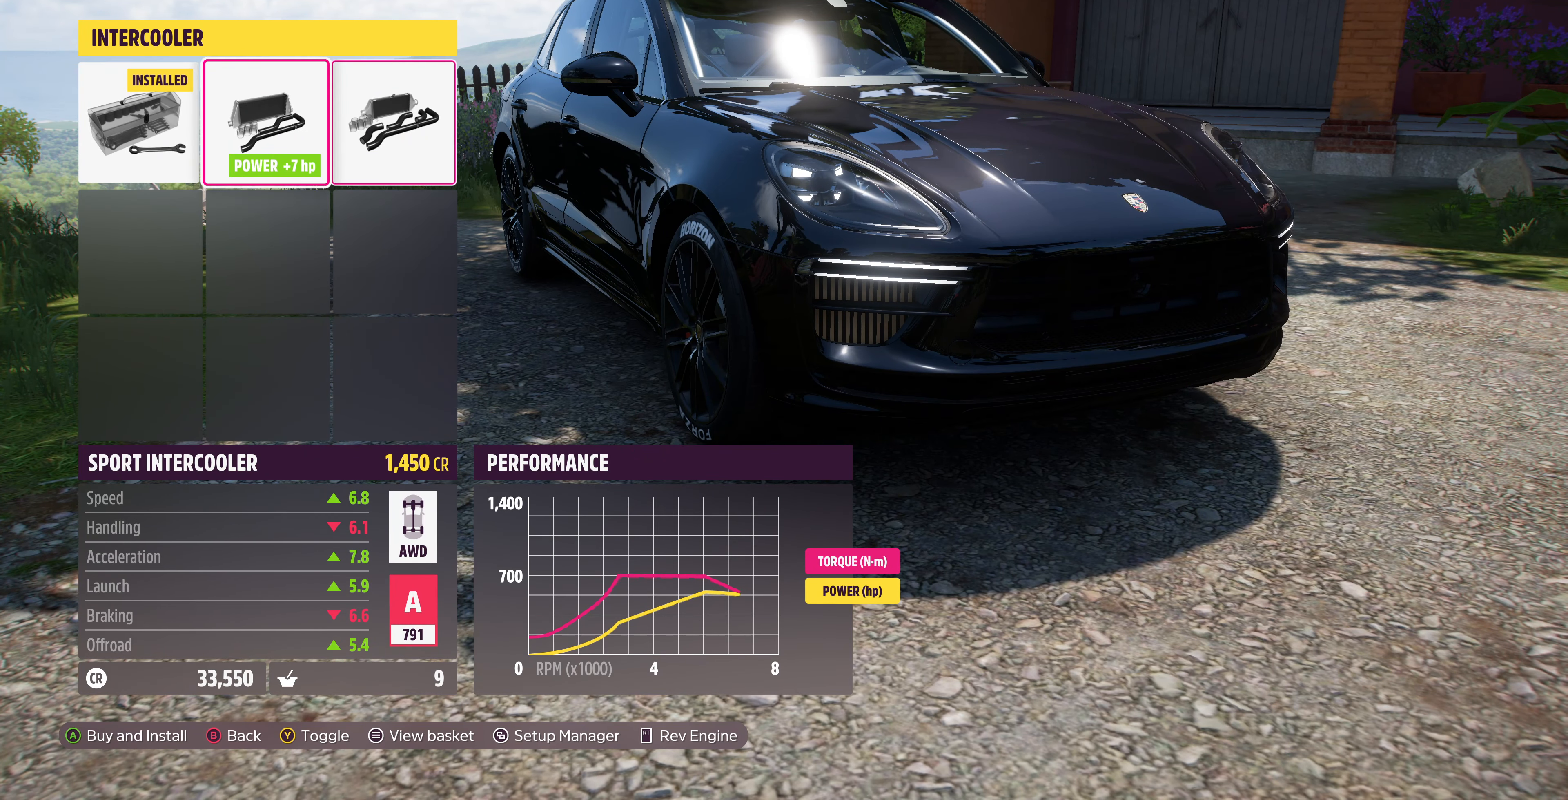
{"buttons": [], "left_stick": "center", "right_stick": "center", "events": [[100, "DPAD_LEFT", "down"], [200, "DPAD_LEFT", "up"], [367, "DPAD_RIGHT", "down"], [467, "DPAD_RIGHT", "up"]]}
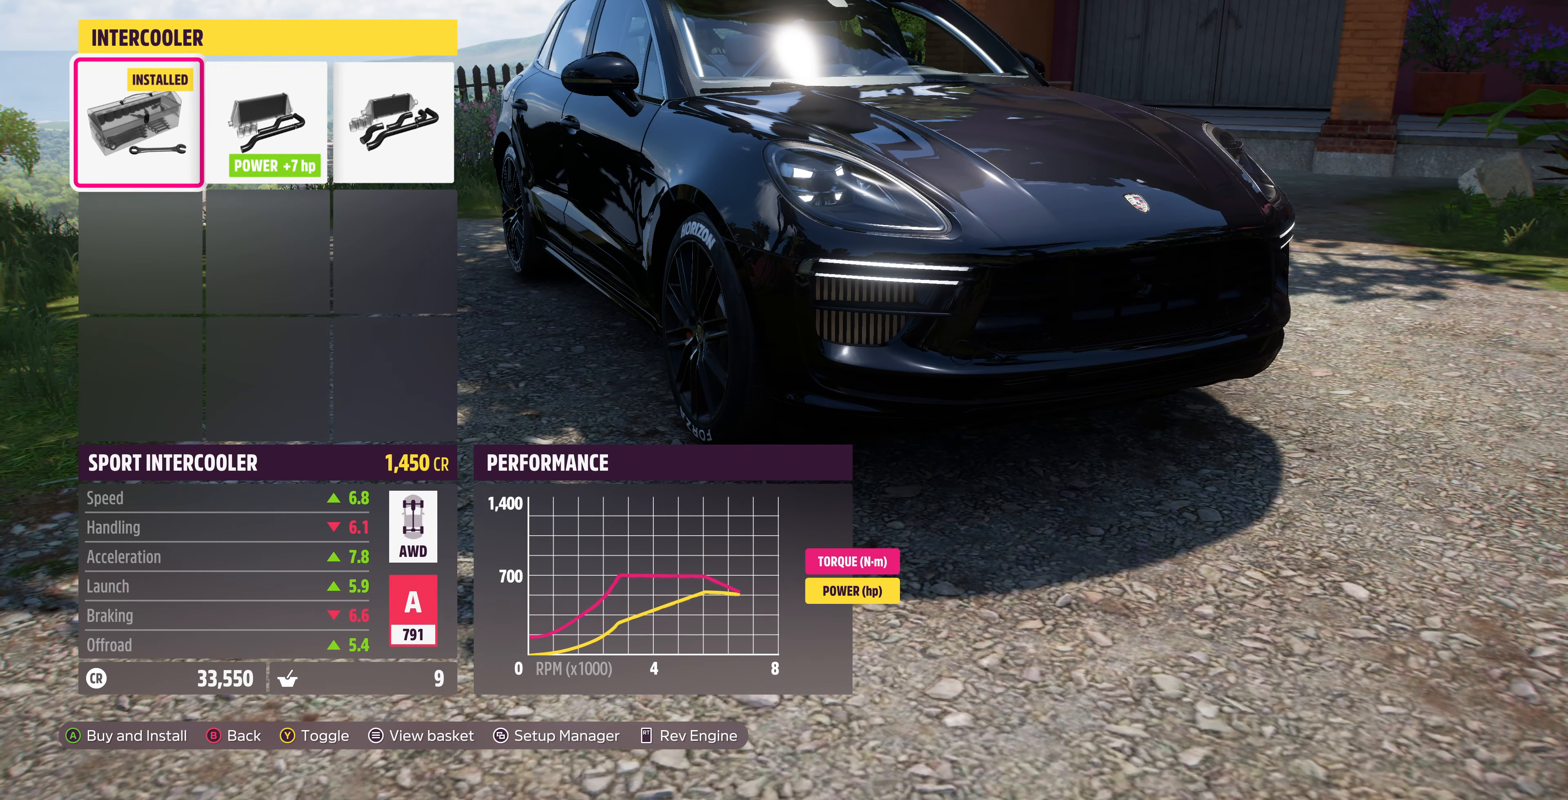
{"buttons": [], "left_stick": "center", "right_stick": "center", "events": [[100, "DPAD_RIGHT", "down"], [200, "DPAD_RIGHT", "up"]]}
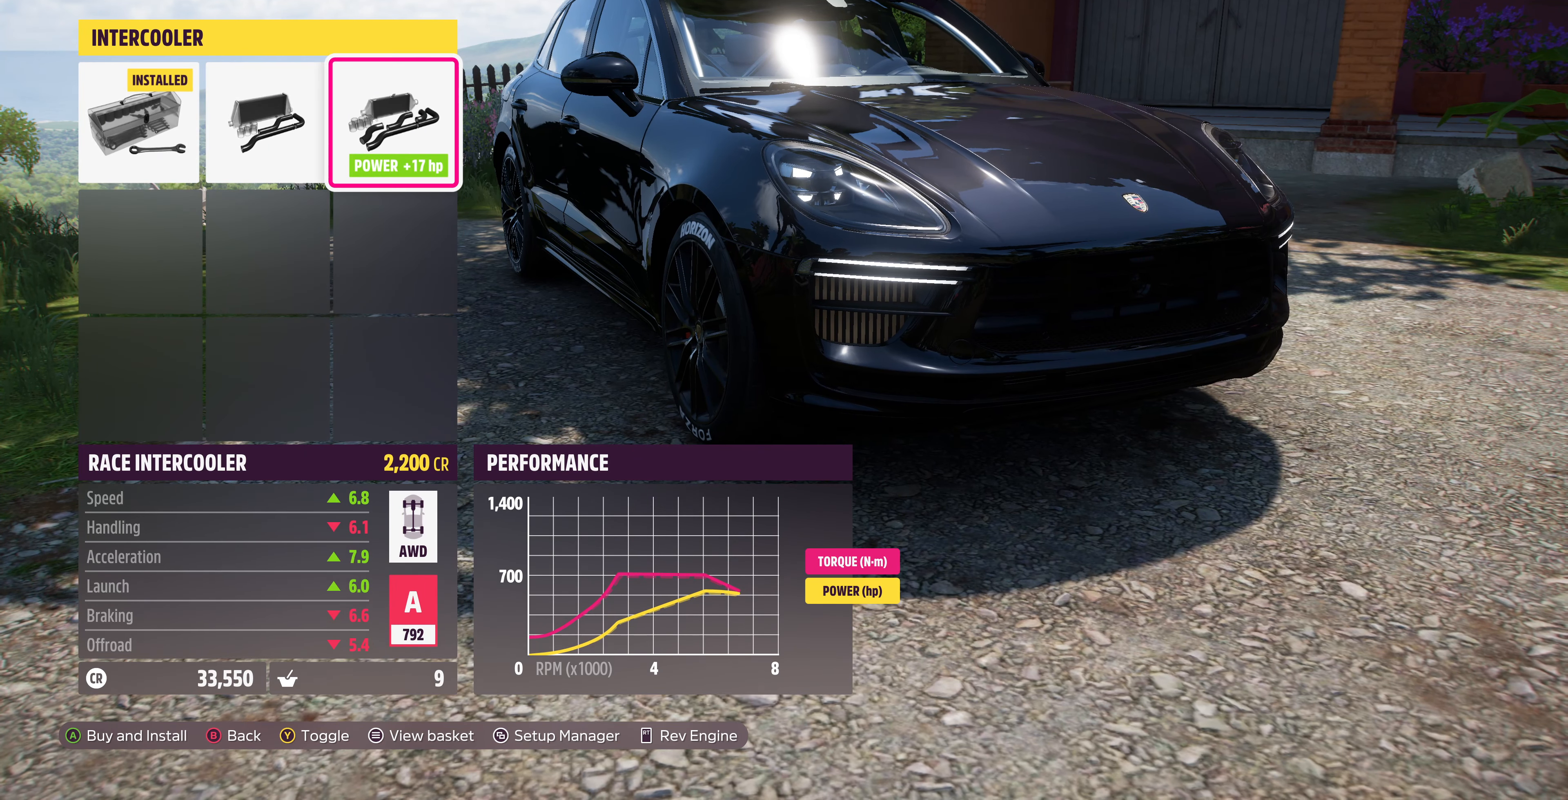
{"buttons": [], "left_stick": "center", "right_stick": "center", "events": [[34, "DPAD_LEFT", "down"], [167, "DPAD_LEFT", "up"], [267, "DPAD_LEFT", "down"], [300, "DPAD_LEFT", "up"]]}
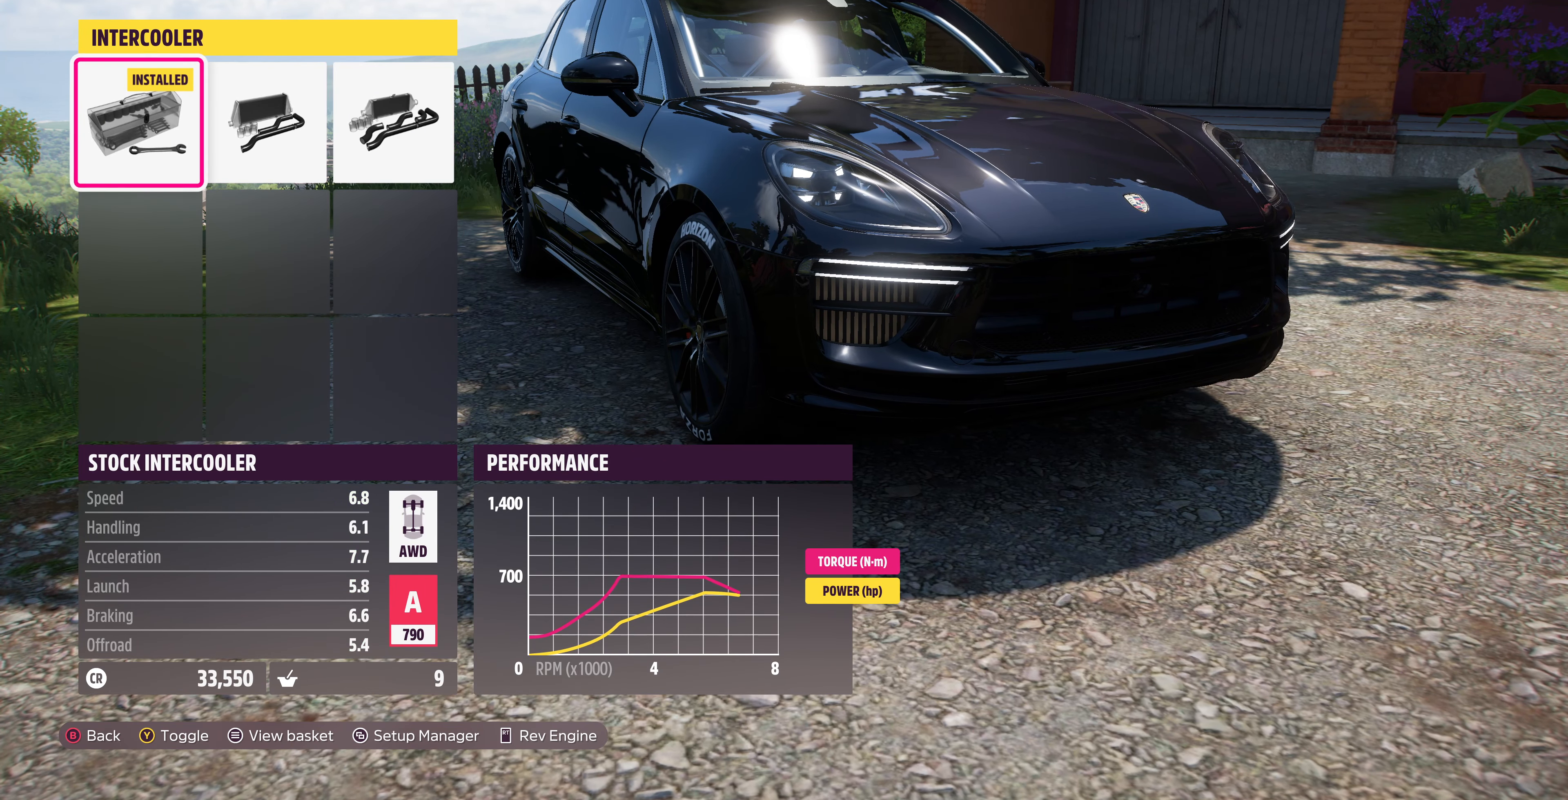
{"buttons": [], "left_stick": "center", "right_stick": "center", "events": [[34, "DPAD_RIGHT", "down"], [134, "DPAD_RIGHT", "up"], [267, "DPAD_RIGHT", "down"], [367, "DPAD_RIGHT", "up"]]}
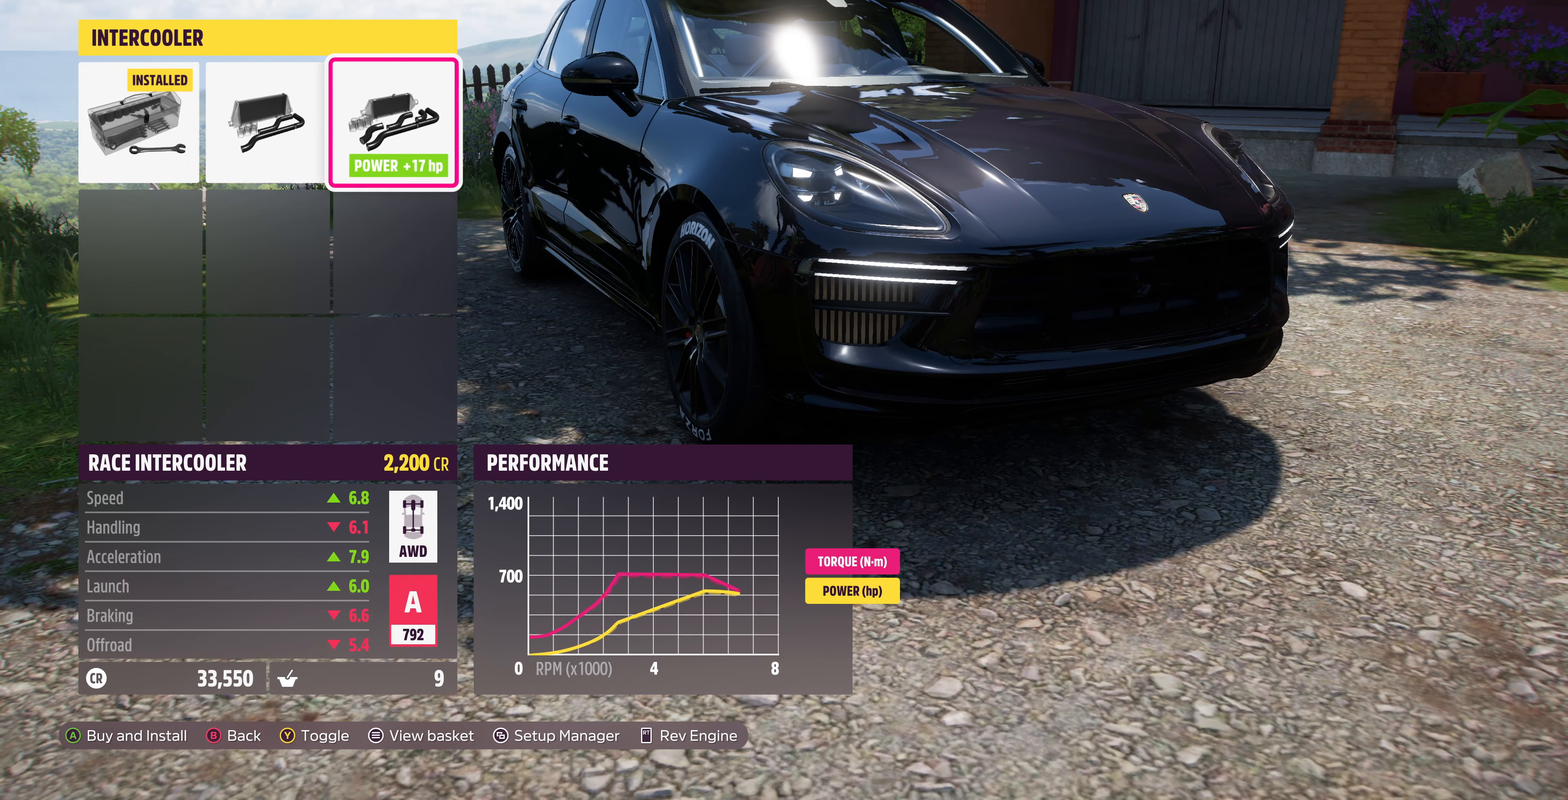
{"buttons": [], "left_stick": "center", "right_stick": "center", "events": [[100, "DPAD_LEFT", "down"], [167, "DPAD_LEFT", "up"], [300, "DPAD_LEFT", "down"], [367, "DPAD_LEFT", "up"]]}
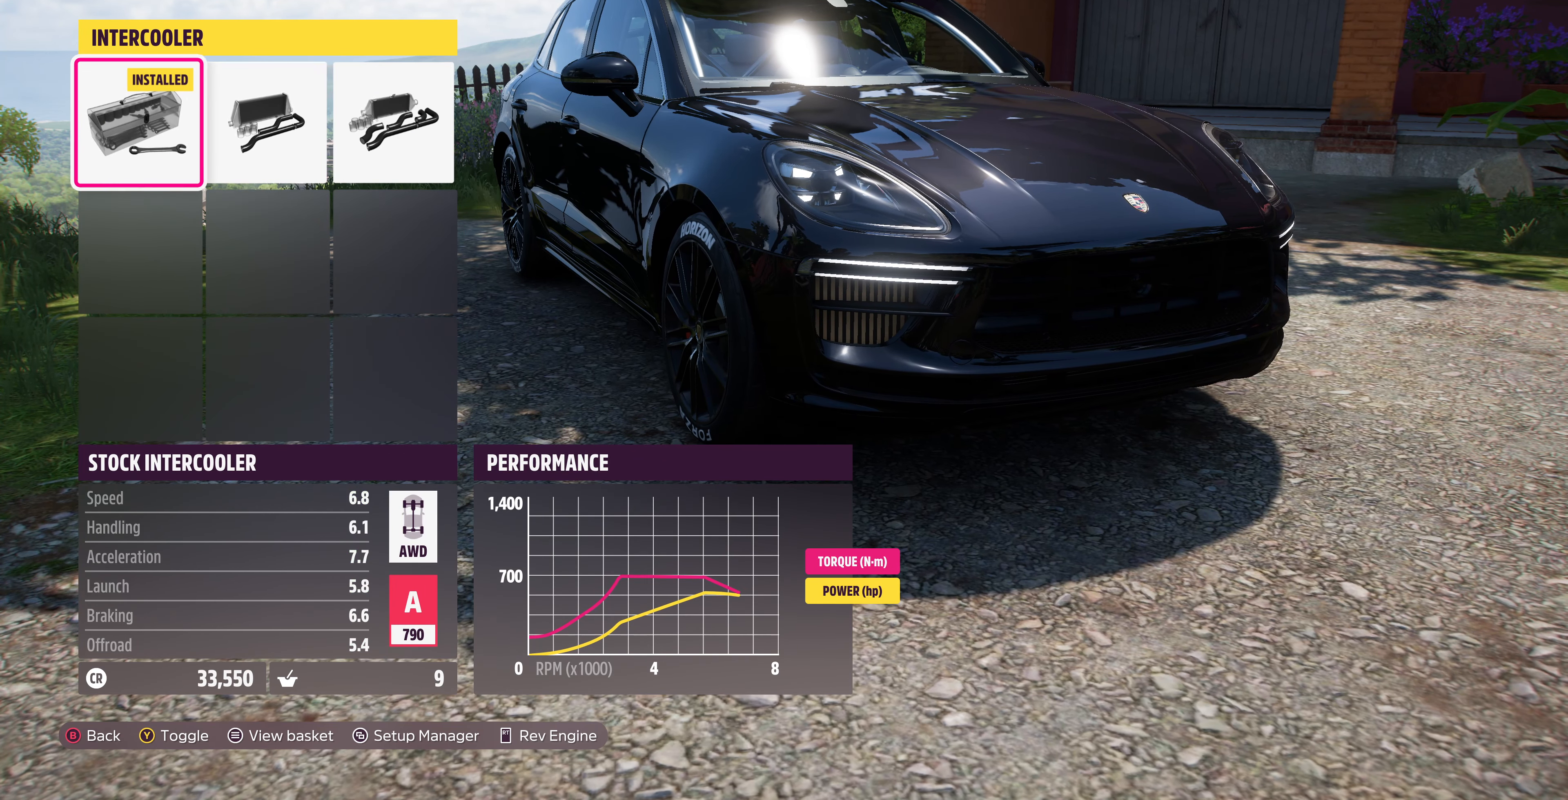
{"buttons": [], "left_stick": "center", "right_stick": "center", "events": [[100, "DPAD_RIGHT", "down"], [200, "DPAD_RIGHT", "up"], [334, "DPAD_RIGHT", "down"], [434, "DPAD_RIGHT", "up"]]}
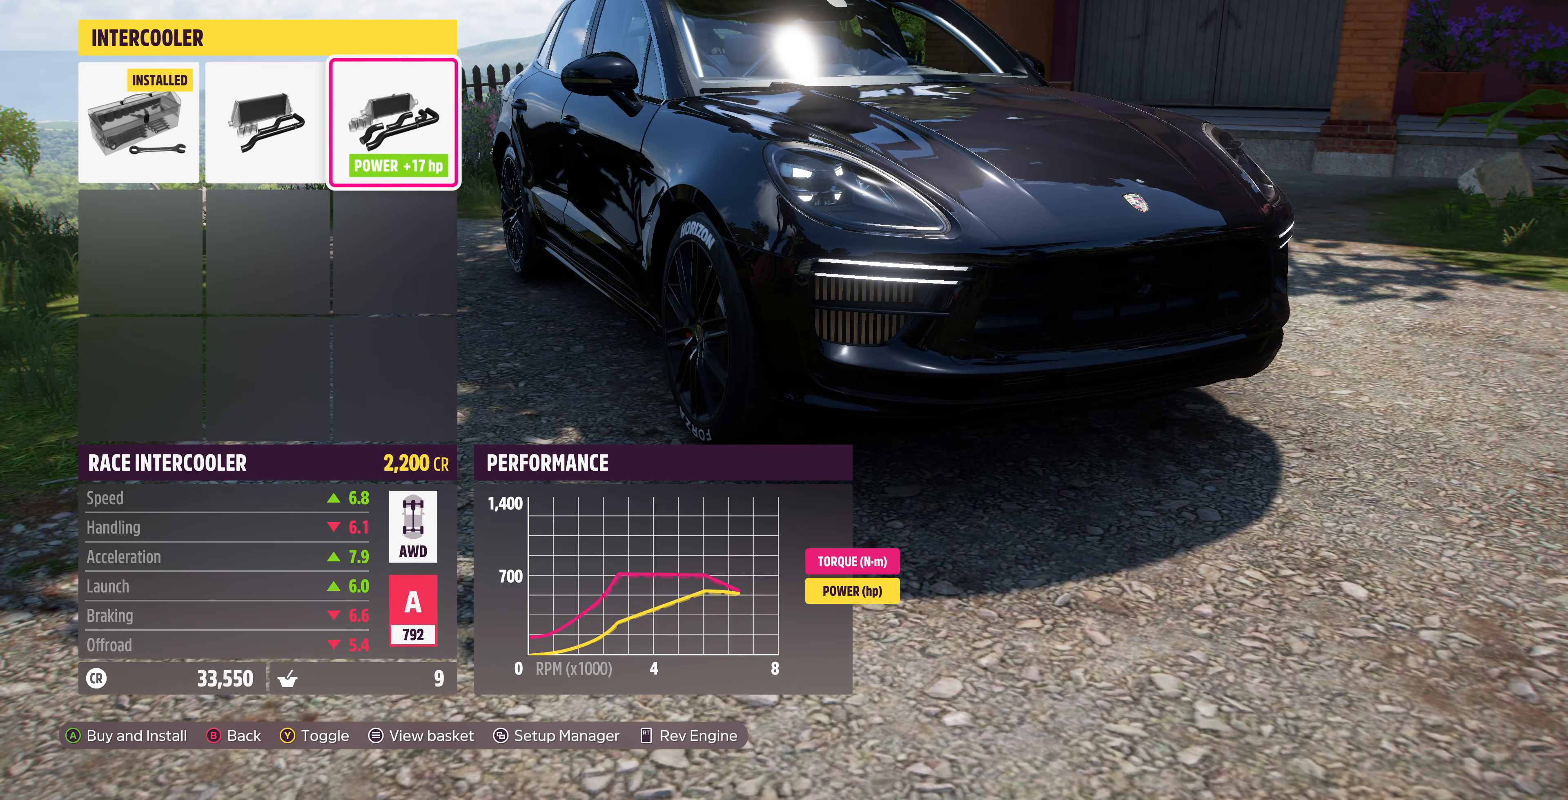
{"buttons": [], "left_stick": "center", "right_stick": "center", "events": [[334, "TRIANGLE", "down"], [434, "TRIANGLE", "up"]]}
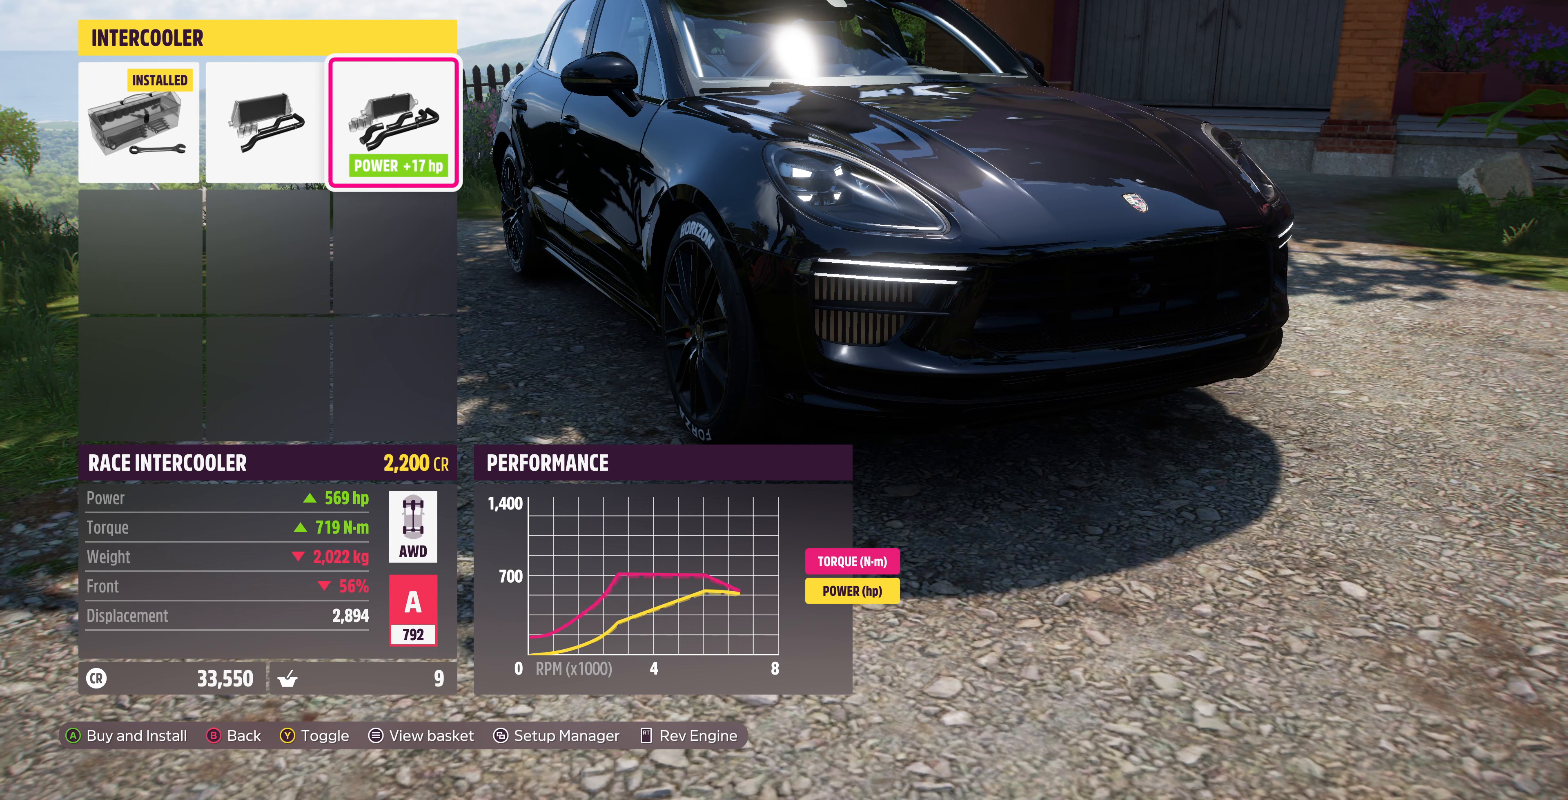
{"buttons": [], "left_stick": "center", "right_stick": "center", "events": []}
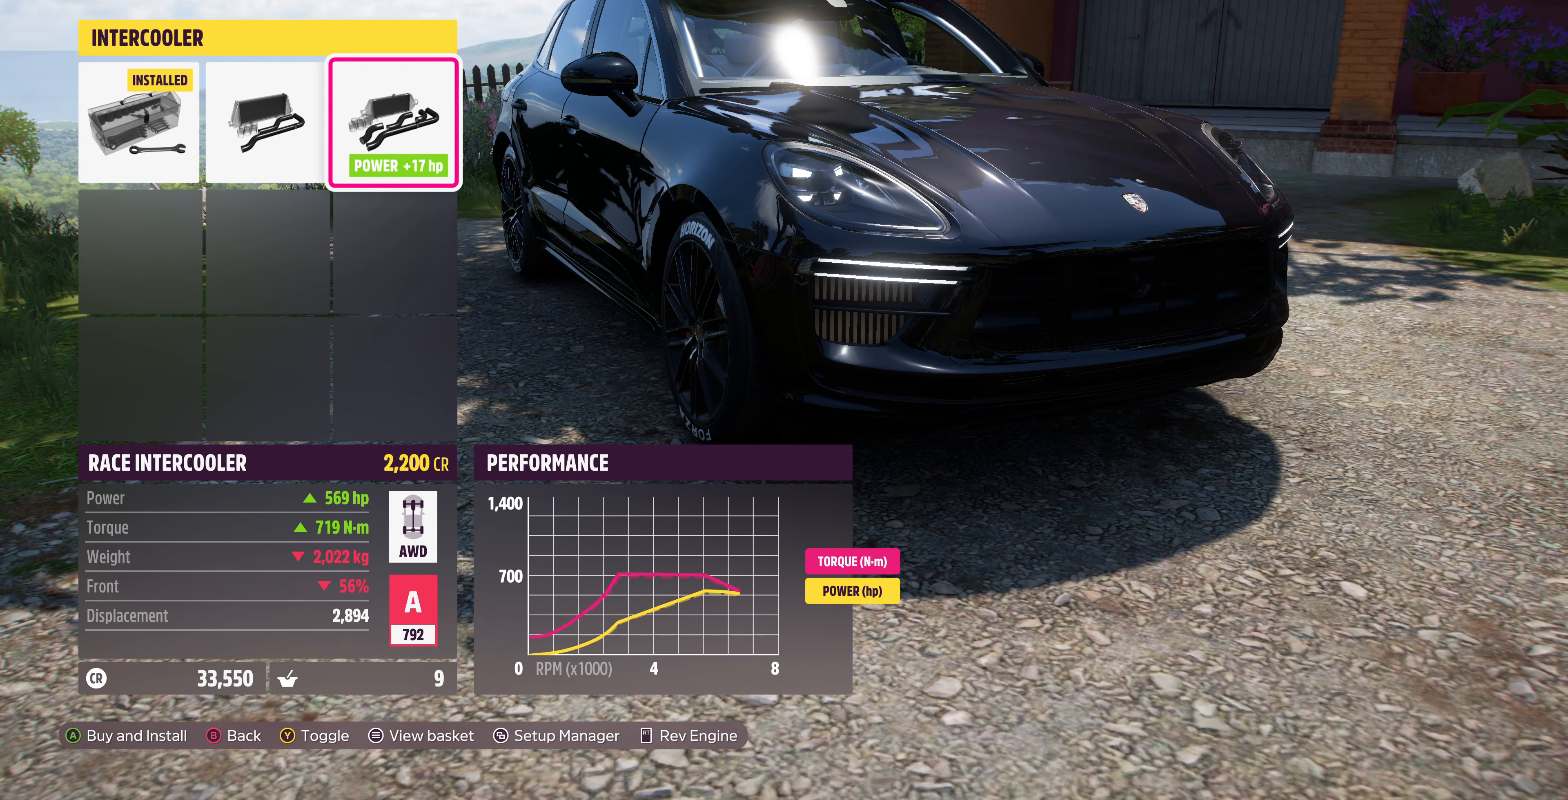
{"buttons": ["DPAD_LEFT"], "left_stick": "center", "right_stick": "center", "events": [[267, "DPAD_LEFT", "down"], [400, "DPAD_LEFT", "up"], [467, "DPAD_LEFT", "down"]]}
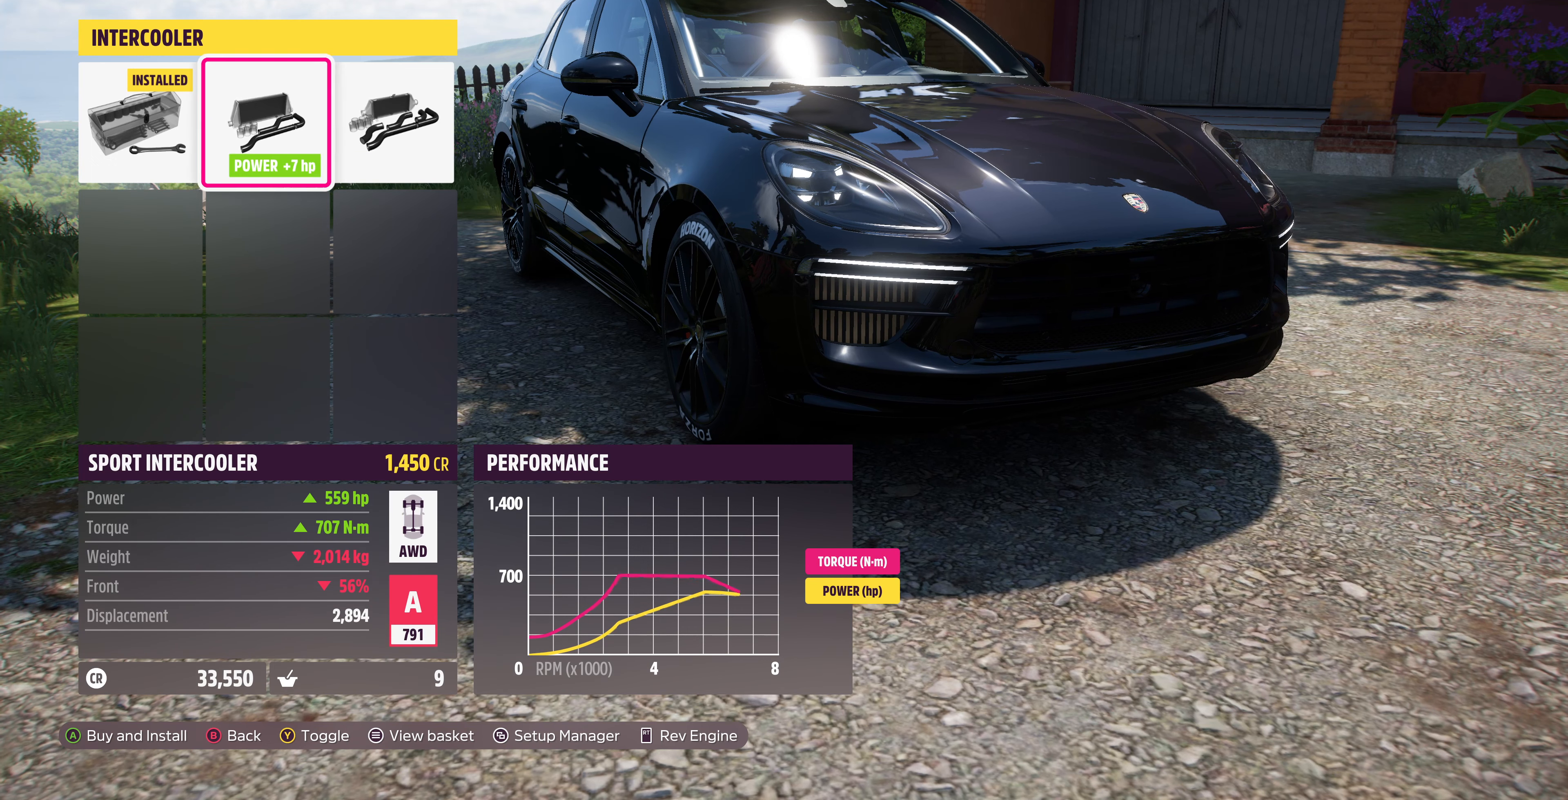
{"buttons": [], "left_stick": "center", "right_stick": "center", "events": [[67, "DPAD_LEFT", "up"]]}
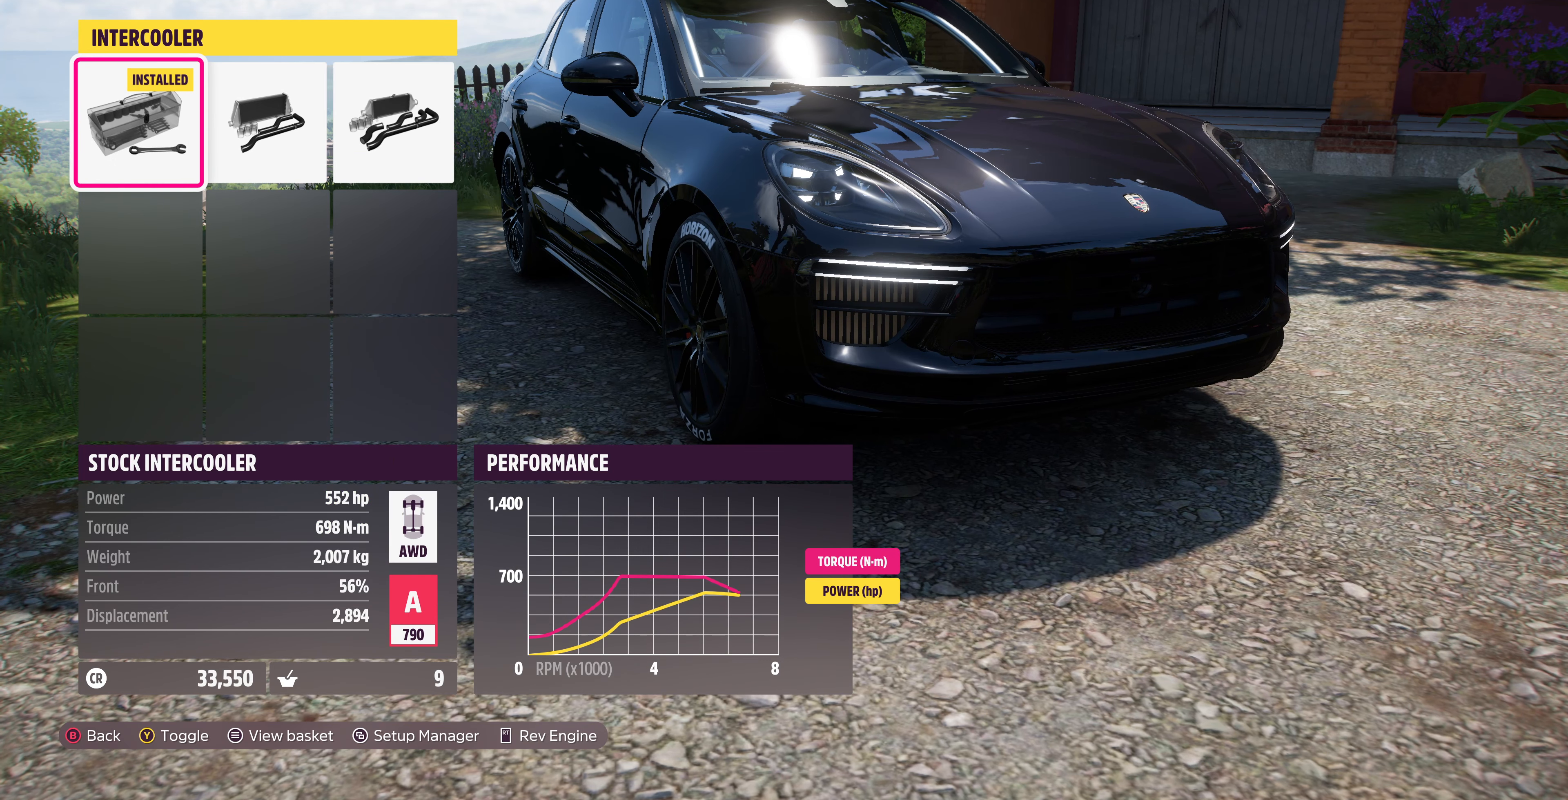
{"buttons": [], "left_stick": "center", "right_stick": "center", "events": [[100, "DPAD_RIGHT", "down"], [233, "DPAD_RIGHT", "up"], [367, "DPAD_RIGHT", "down"], [467, "DPAD_RIGHT", "up"]]}
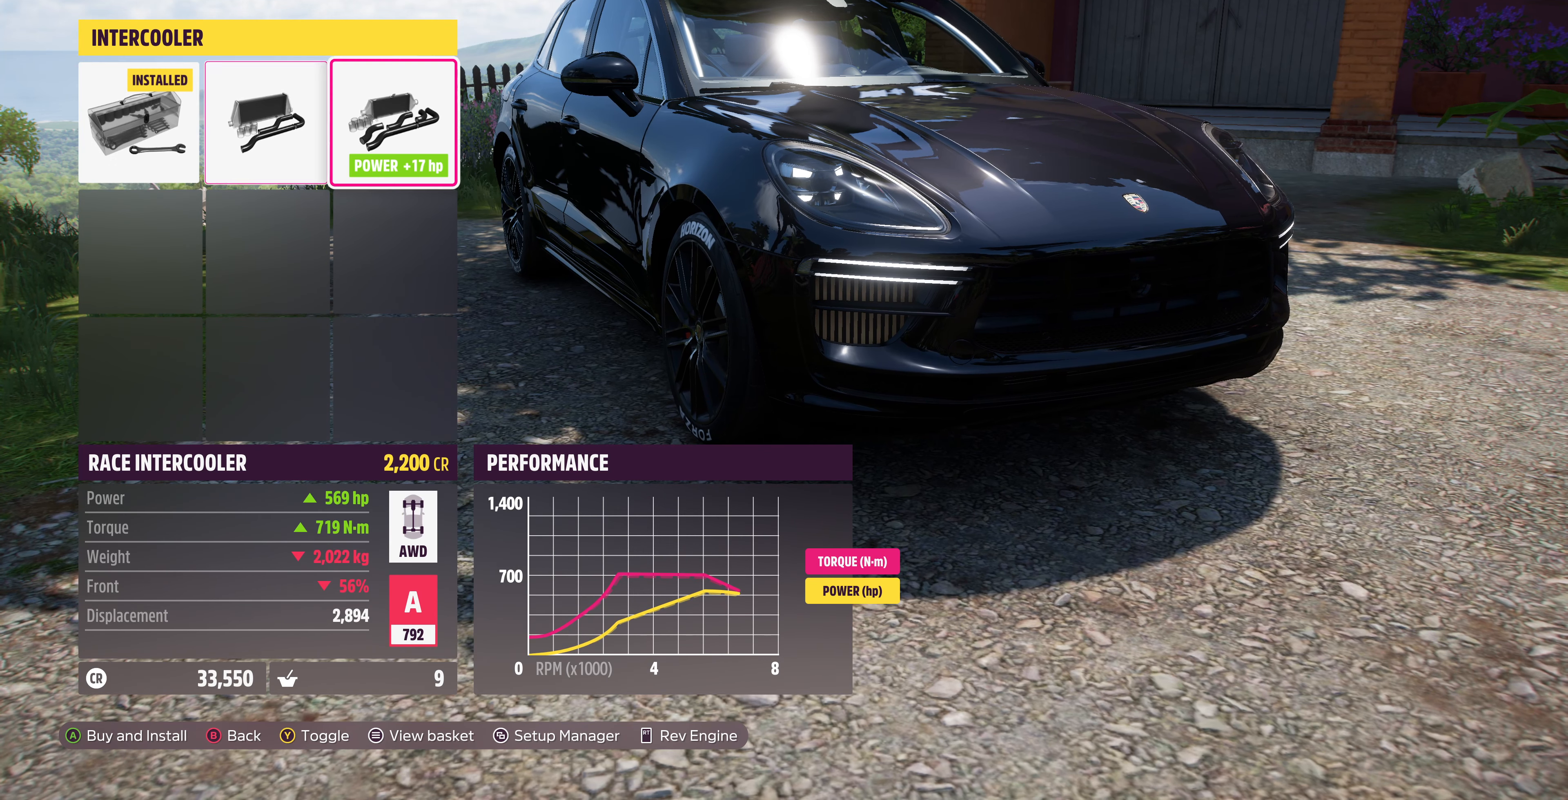
{"buttons": [], "left_stick": "center", "right_stick": "center", "events": []}